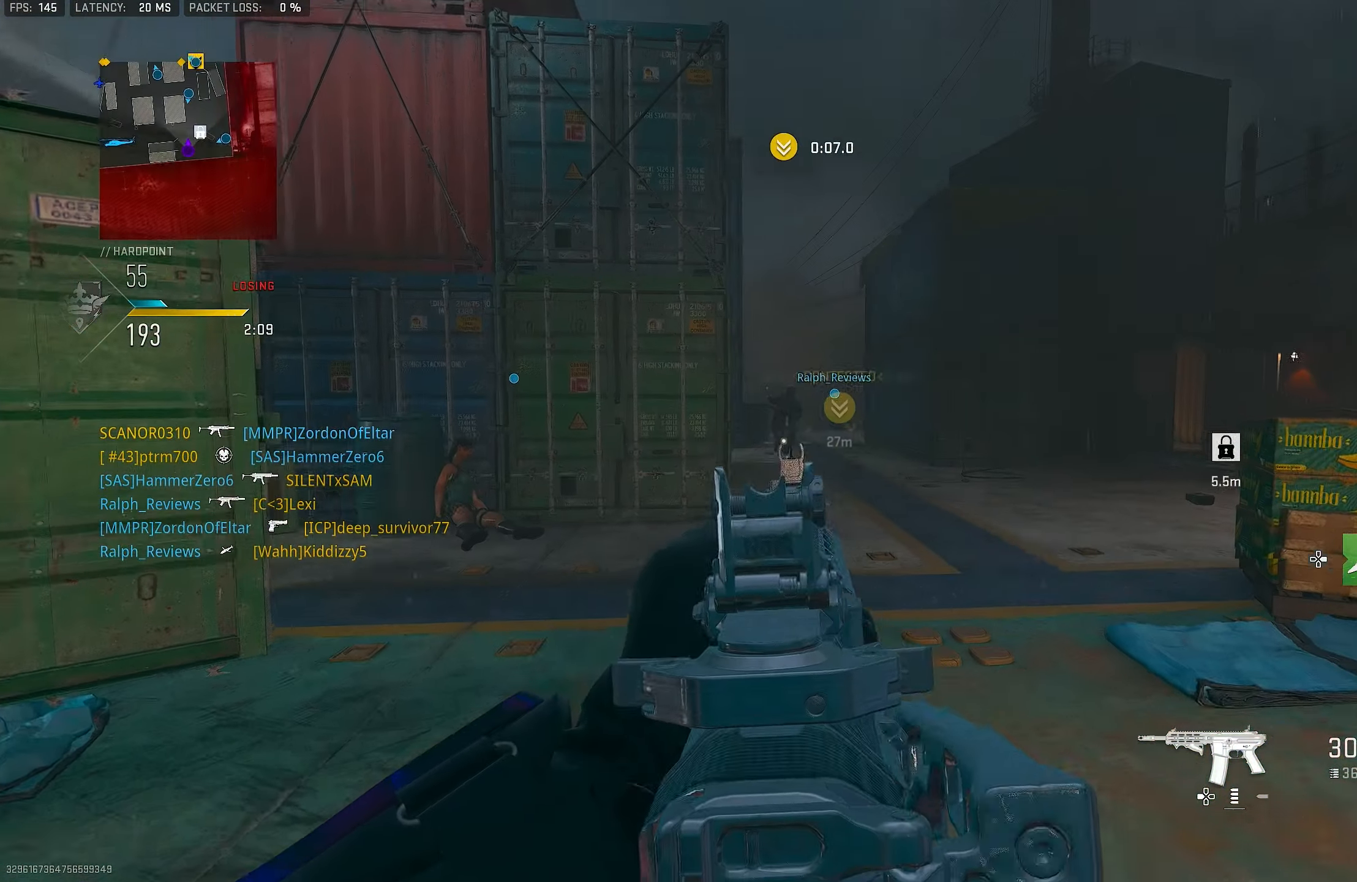
Gameplay with a controller (PlayStation layout); each line is a JSON object with the inputs held at the frame after it. "events" lists button and stick changes between this image and that frame as [ms after this image, input, new state], when the widget could be followed in between. Not read: TOUCHPAD.
{"buttons": ["L1"], "left_stick": "up-left", "right_stick": "center", "events": [[117, "CROSS", "down"], [117, "L3", "up"], [150, "L1", "down"], [217, "right_stick", "center"], [283, "CROSS", "up"], [350, "right_stick", "up-right"], [450, "right_stick", "center"]]}
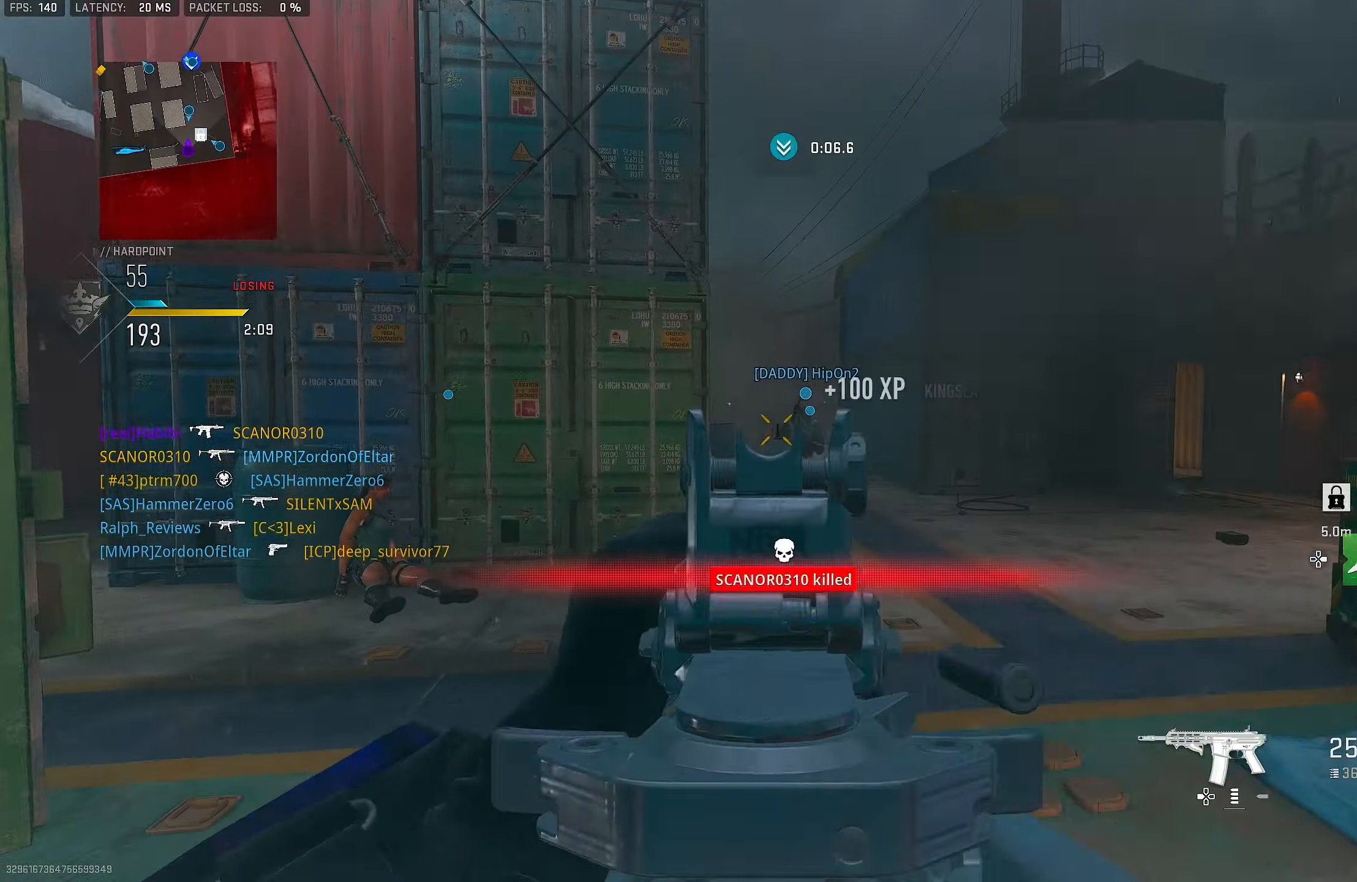
{"buttons": ["L1"], "left_stick": "up-left", "right_stick": "center", "events": [[117, "L1", "up"], [117, "L3", "down"], [117, "right_stick", "up-right"], [217, "L1", "down"], [217, "right_stick", "up"], [250, "L3", "up"], [317, "right_stick", "center"]]}
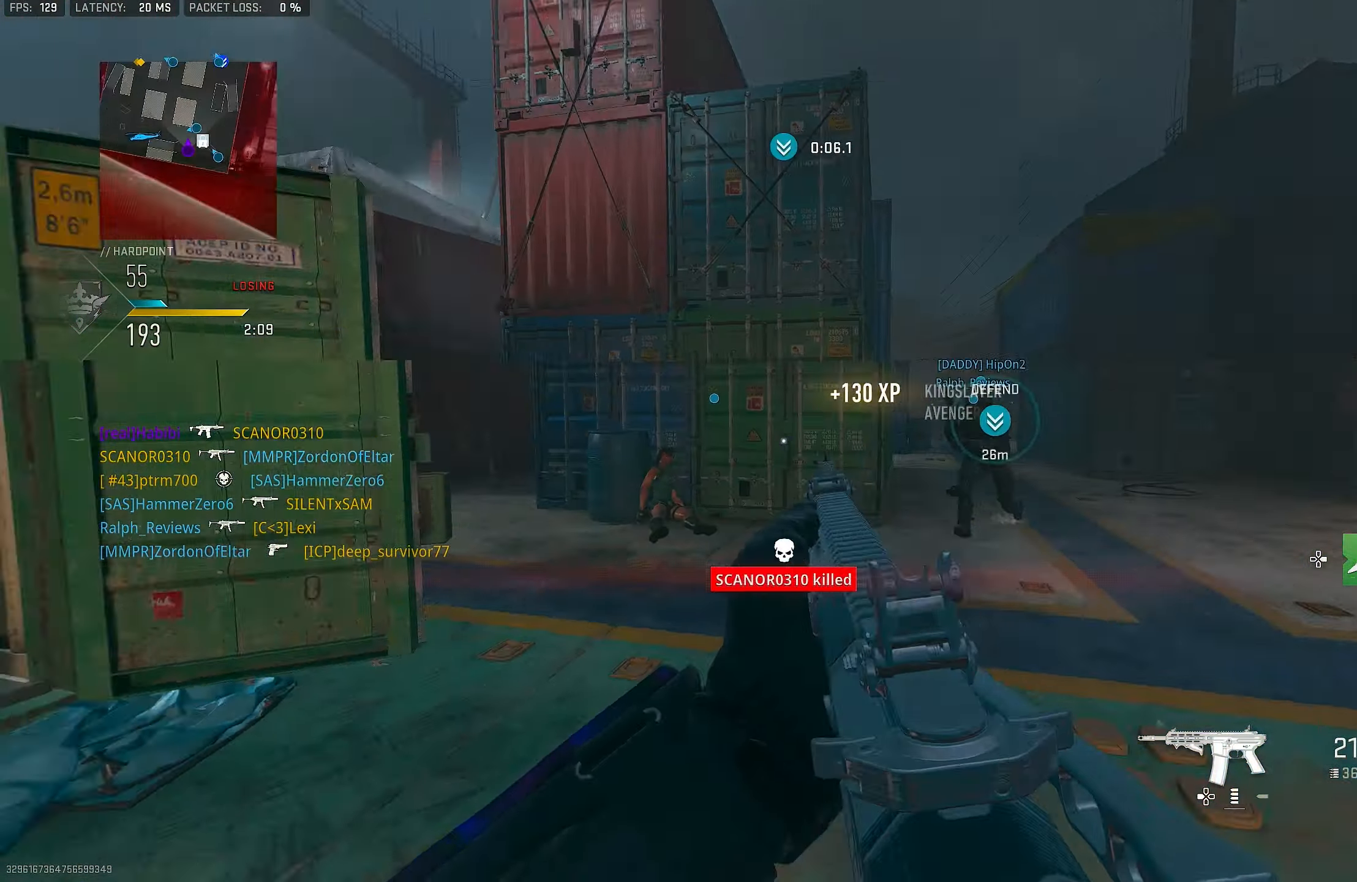
{"buttons": ["L1", "R1"], "left_stick": "right", "right_stick": "center", "events": [[17, "right_stick", "up"], [83, "R1", "down"], [150, "left_stick", "up-right"], [150, "right_stick", "right"], [283, "left_stick", "right"], [283, "right_stick", "down"], [350, "right_stick", "down-left"], [450, "right_stick", "center"]]}
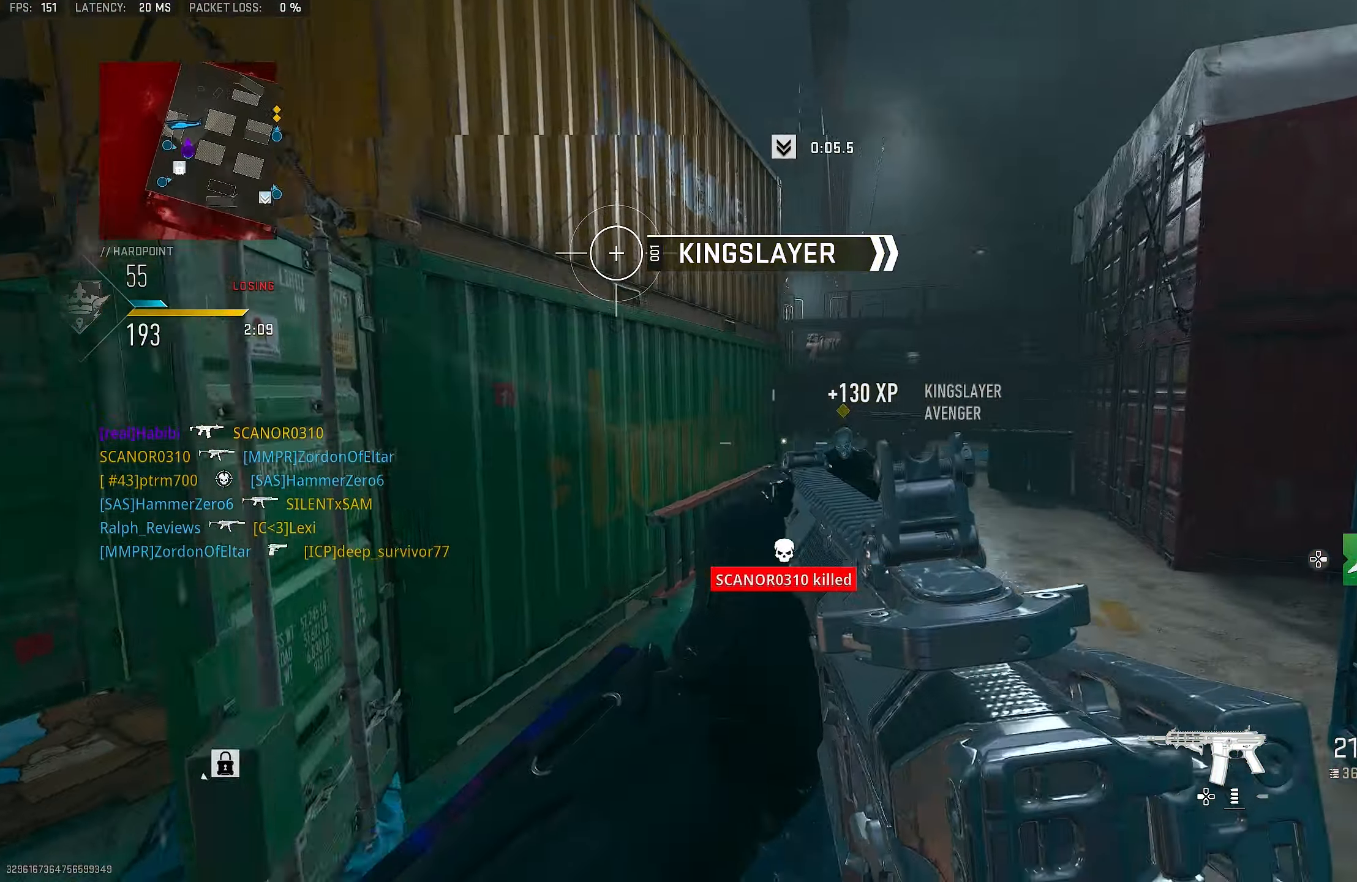
{"buttons": ["CROSS"], "left_stick": "up", "right_stick": "left", "events": [[17, "right_stick", "right"], [117, "left_stick", "down"], [150, "right_stick", "center"], [183, "left_stick", "left"], [217, "L1", "up"], [250, "R1", "up"], [250, "left_stick", "up-left"], [250, "right_stick", "left"], [350, "L3", "down"], [350, "left_stick", "up"], [450, "CROSS", "down"], [483, "L3", "up"]]}
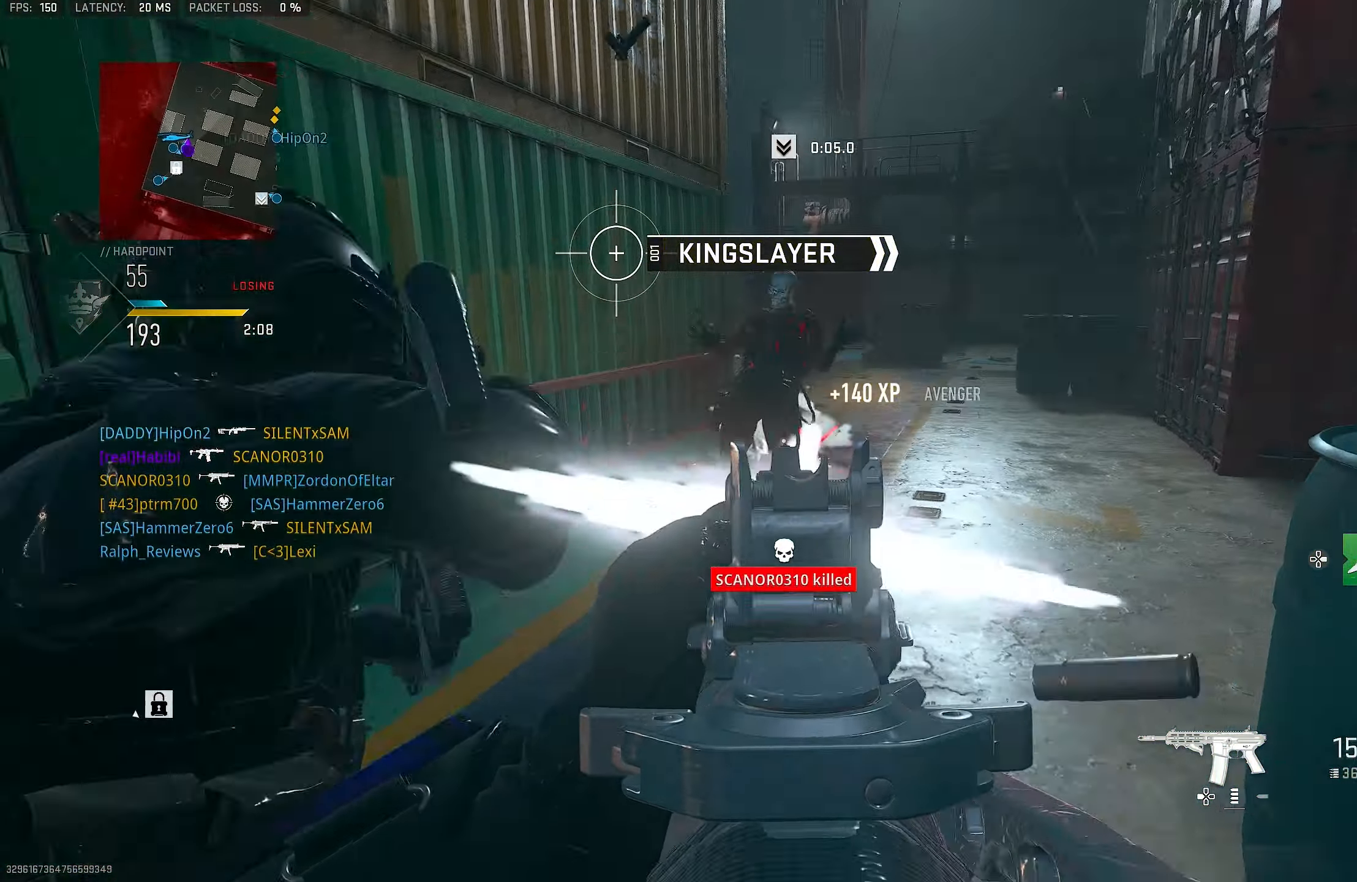
{"buttons": ["L1", "R1"], "left_stick": "left", "right_stick": "down", "events": [[17, "L1", "down"], [83, "left_stick", "up-right"], [83, "right_stick", "center"], [117, "CROSS", "up"], [183, "right_stick", "left"], [283, "right_stick", "center"], [450, "R1", "down"], [450, "right_stick", "down"], [483, "left_stick", "left"]]}
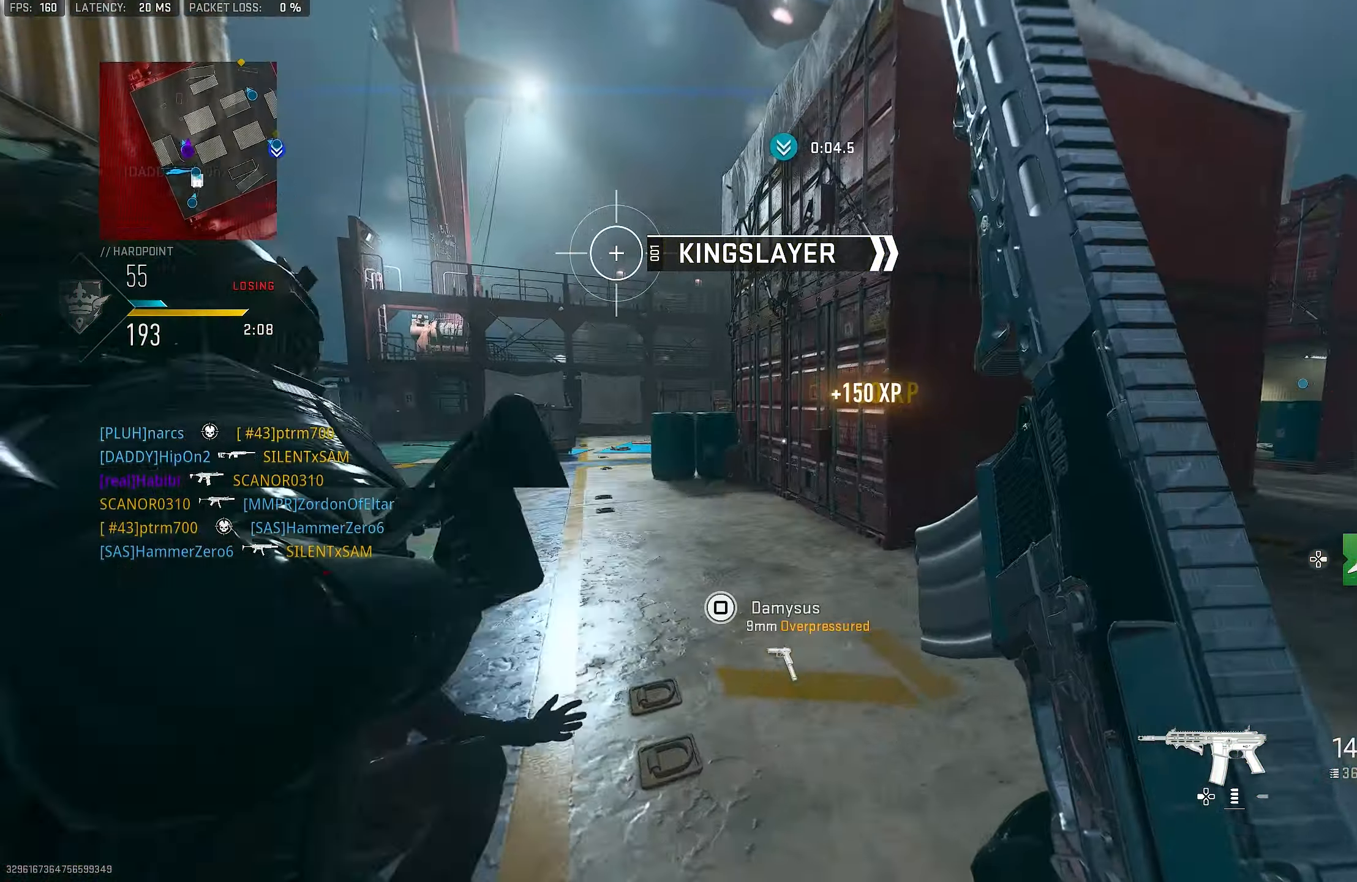
{"buttons": ["L3"], "left_stick": "up-left", "right_stick": "up-right", "events": [[150, "right_stick", "down-right"], [317, "right_stick", "up-right"], [350, "left_stick", "up-left"], [384, "L1", "up"], [450, "L3", "down"], [450, "R1", "up"]]}
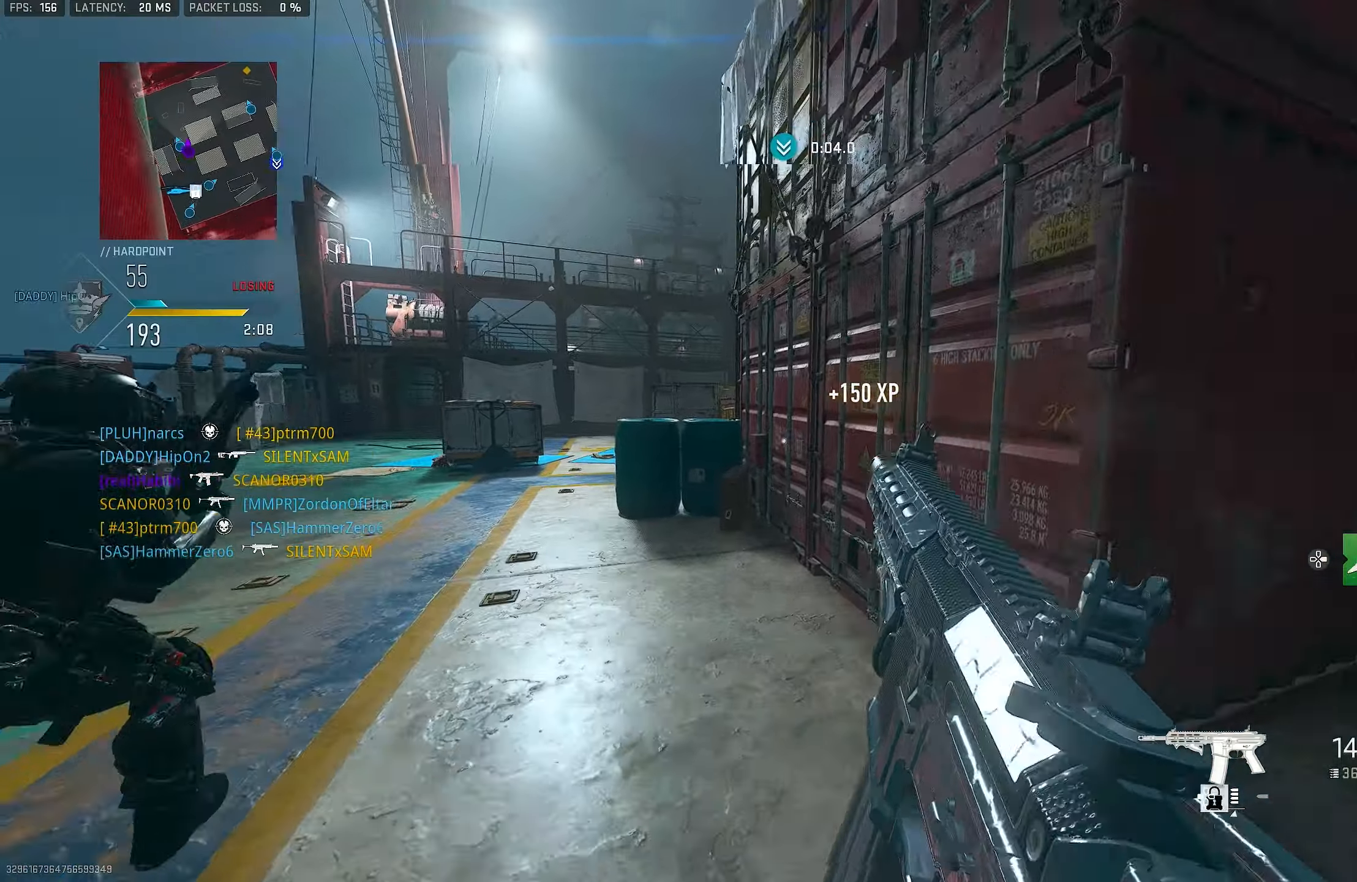
{"buttons": ["SQUARE"], "left_stick": "up-left", "right_stick": "center", "events": [[17, "right_stick", "center"], [84, "L3", "up"], [117, "right_stick", "right"], [284, "right_stick", "center"], [484, "SQUARE", "down"]]}
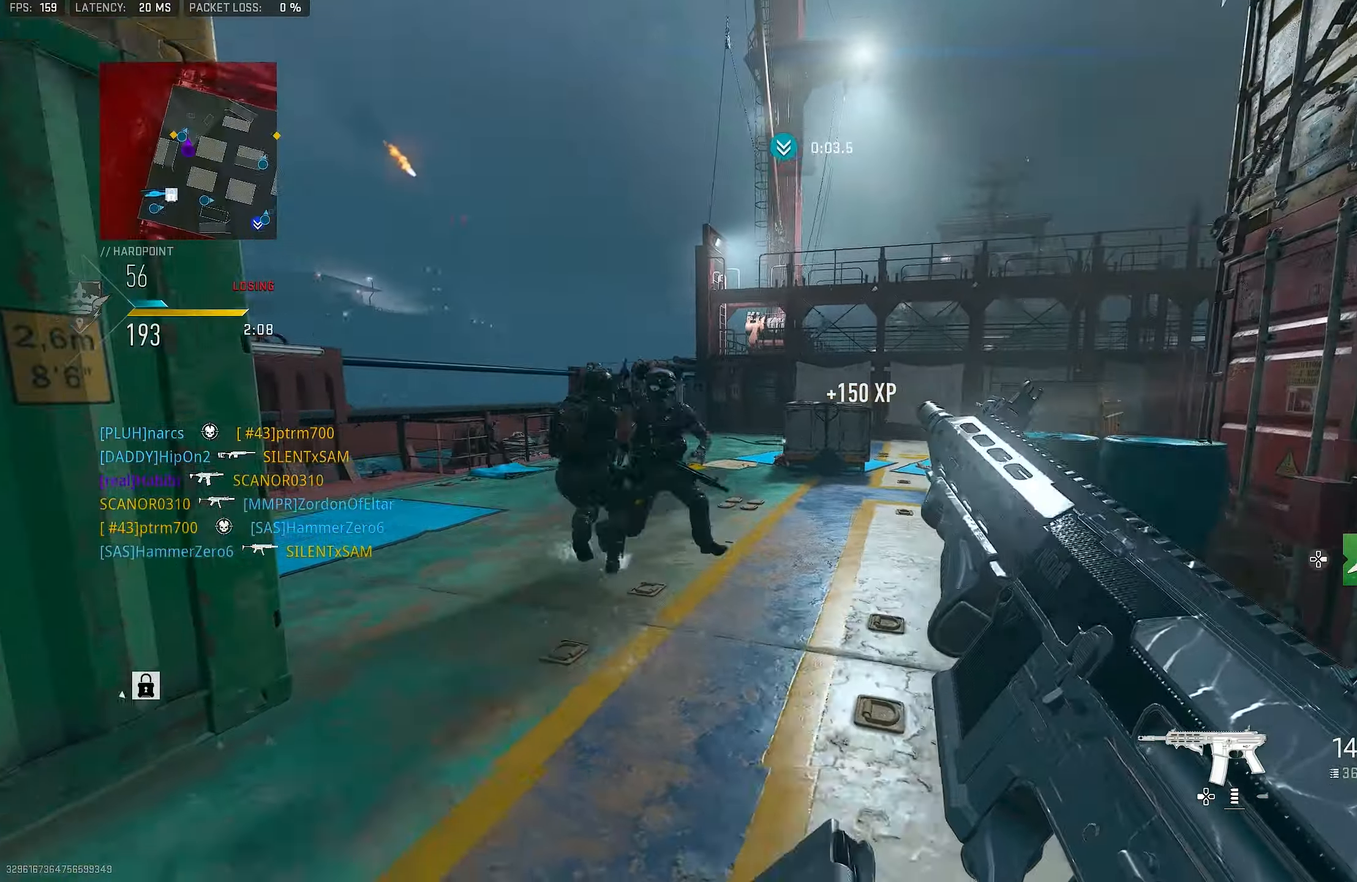
{"buttons": [], "left_stick": "up-left", "right_stick": "left", "events": [[50, "SQUARE", "up"], [50, "left_stick", "up"], [350, "right_stick", "left"], [484, "left_stick", "up-left"]]}
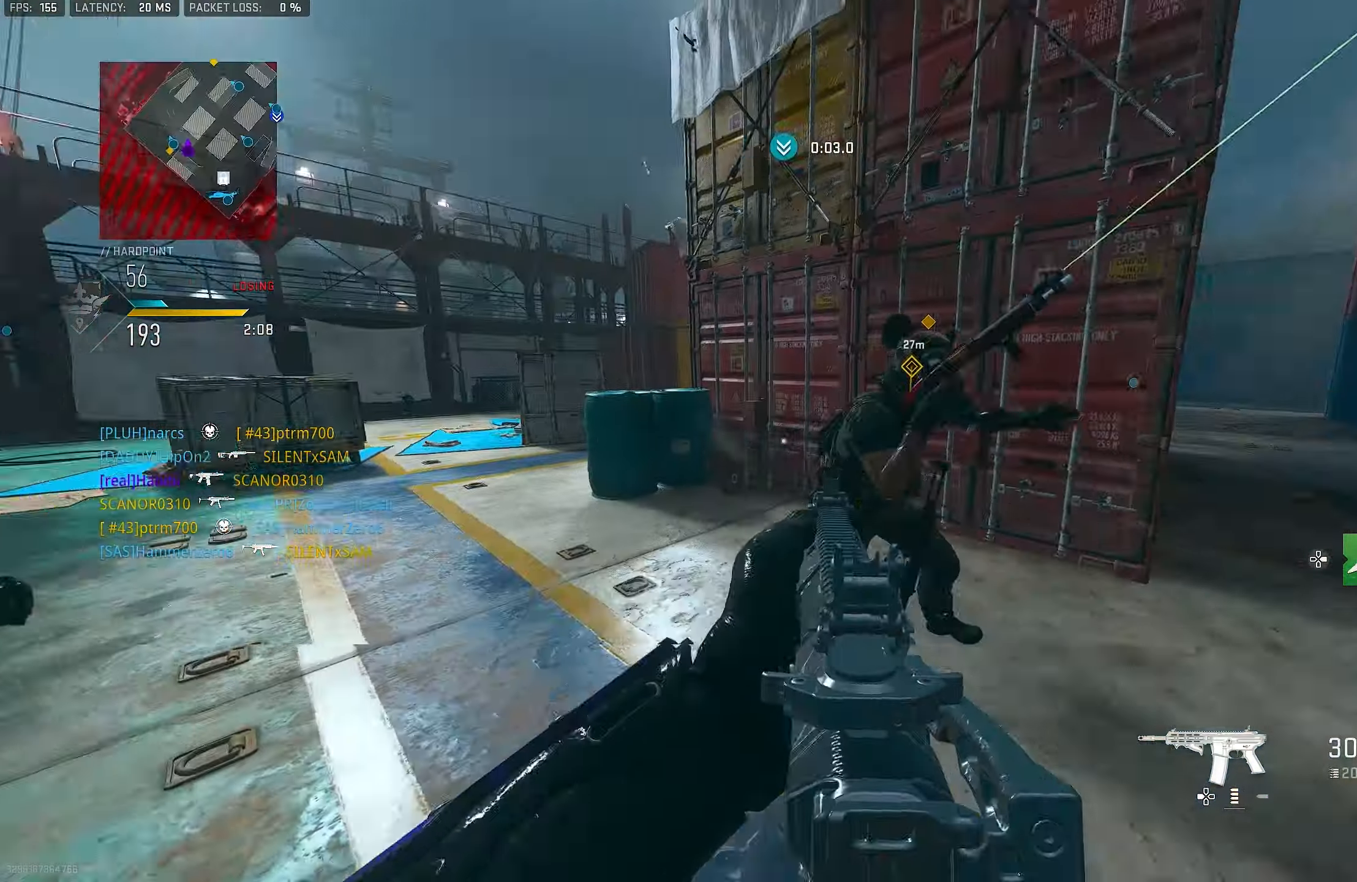
{"buttons": [], "left_stick": "down-left", "right_stick": "center", "events": [[17, "right_stick", "center"], [250, "right_stick", "left"], [350, "left_stick", "down-left"], [417, "right_stick", "center"]]}
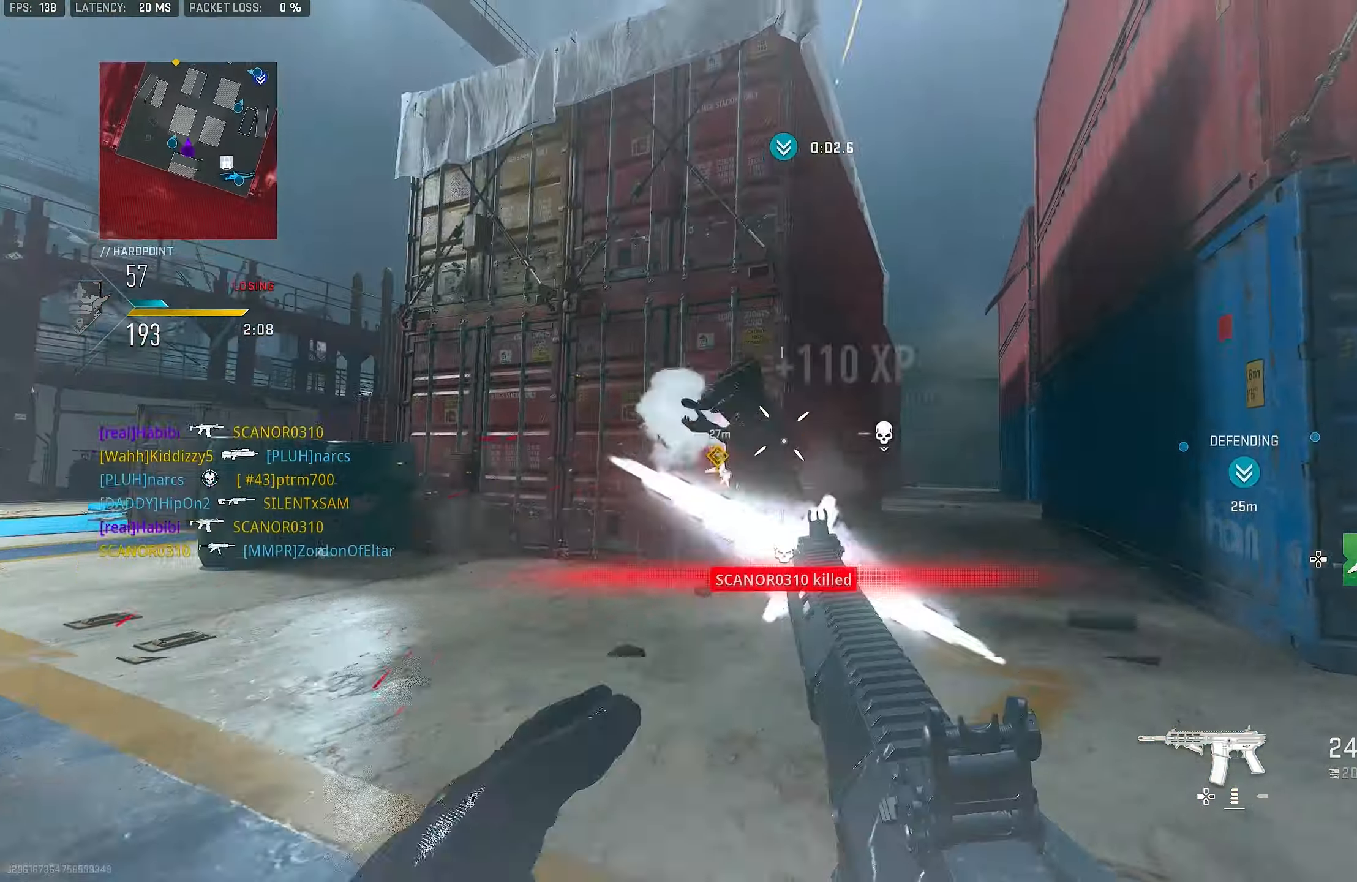
{"buttons": ["R1"], "left_stick": "right", "right_stick": "right", "events": [[184, "right_stick", "right"], [217, "R1", "down"], [317, "left_stick", "down-right"], [484, "left_stick", "right"]]}
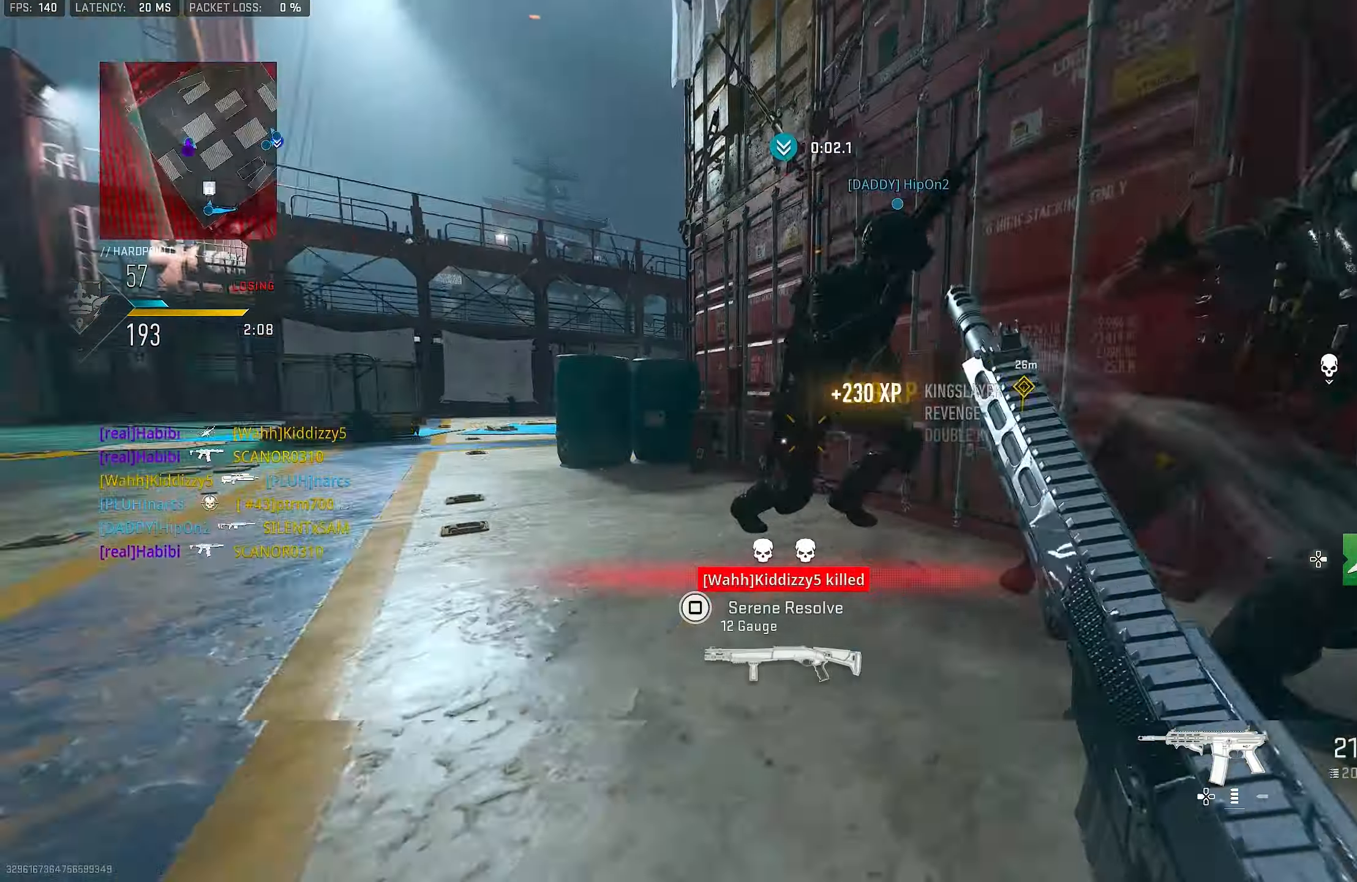
{"buttons": ["CROSS", "R1", "R3"], "left_stick": "up", "right_stick": "center", "events": [[17, "R3", "down"], [84, "right_stick", "center"], [250, "left_stick", "up-right"], [284, "right_stick", "up"], [450, "left_stick", "up"], [450, "right_stick", "center"], [484, "CROSS", "down"]]}
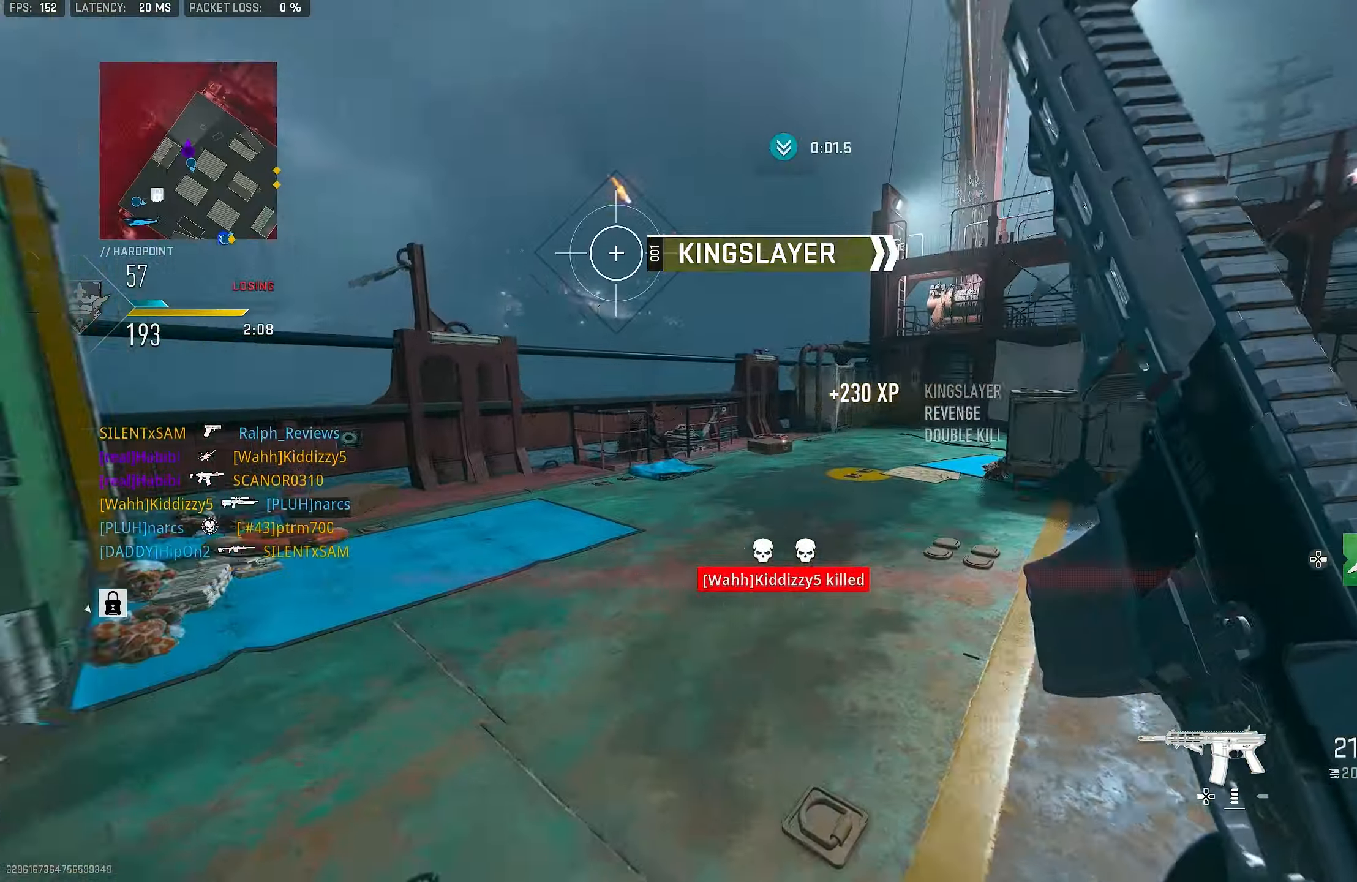
{"buttons": [], "left_stick": "up-left", "right_stick": "left", "events": [[50, "R3", "up"], [84, "L3", "down"], [84, "left_stick", "up-left"], [84, "right_stick", "down"], [117, "R1", "up"], [150, "CROSS", "up"], [217, "L3", "up"], [217, "right_stick", "down-left"], [284, "L3", "down"], [350, "L3", "up"], [350, "right_stick", "left"]]}
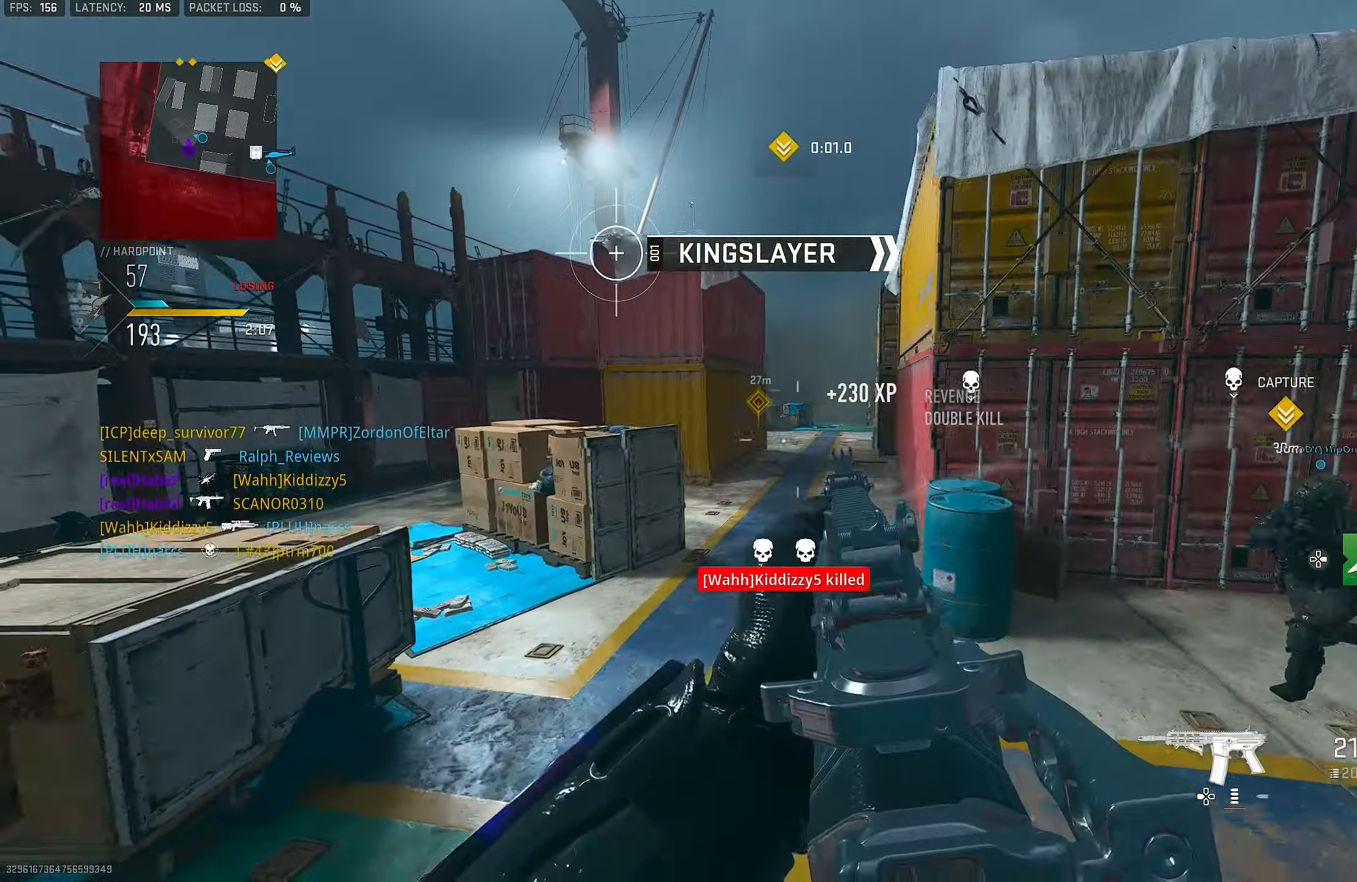
{"buttons": [], "left_stick": "up-left", "right_stick": "right", "events": [[17, "right_stick", "center"], [50, "L3", "down"], [150, "L3", "up"], [150, "right_stick", "left"], [284, "right_stick", "center"], [350, "right_stick", "right"]]}
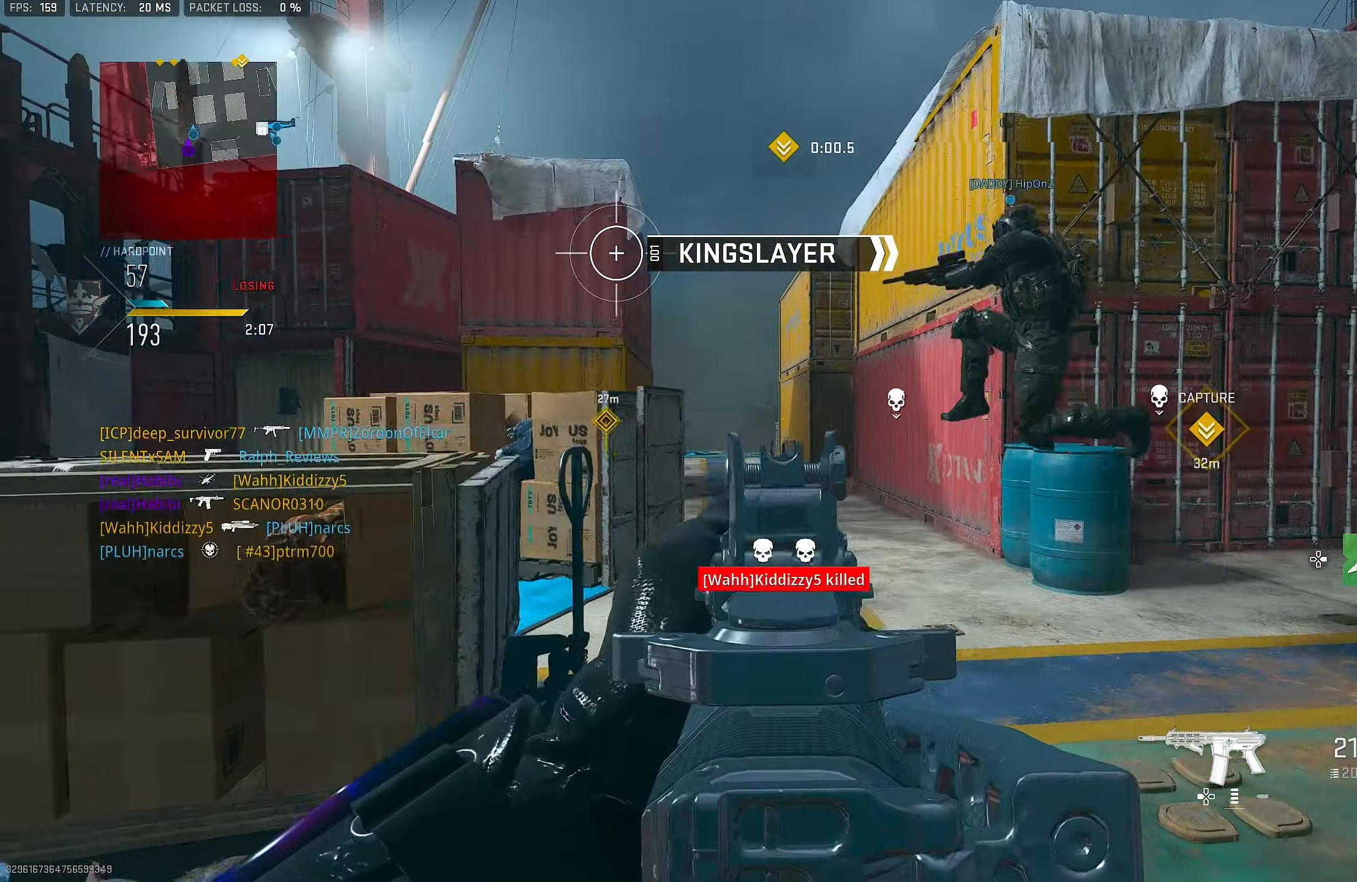
{"buttons": ["L1"], "left_stick": "up-left", "right_stick": "up", "events": [[17, "CROSS", "down"], [117, "L1", "down"], [184, "CROSS", "up"], [217, "right_stick", "center"], [417, "right_stick", "up"]]}
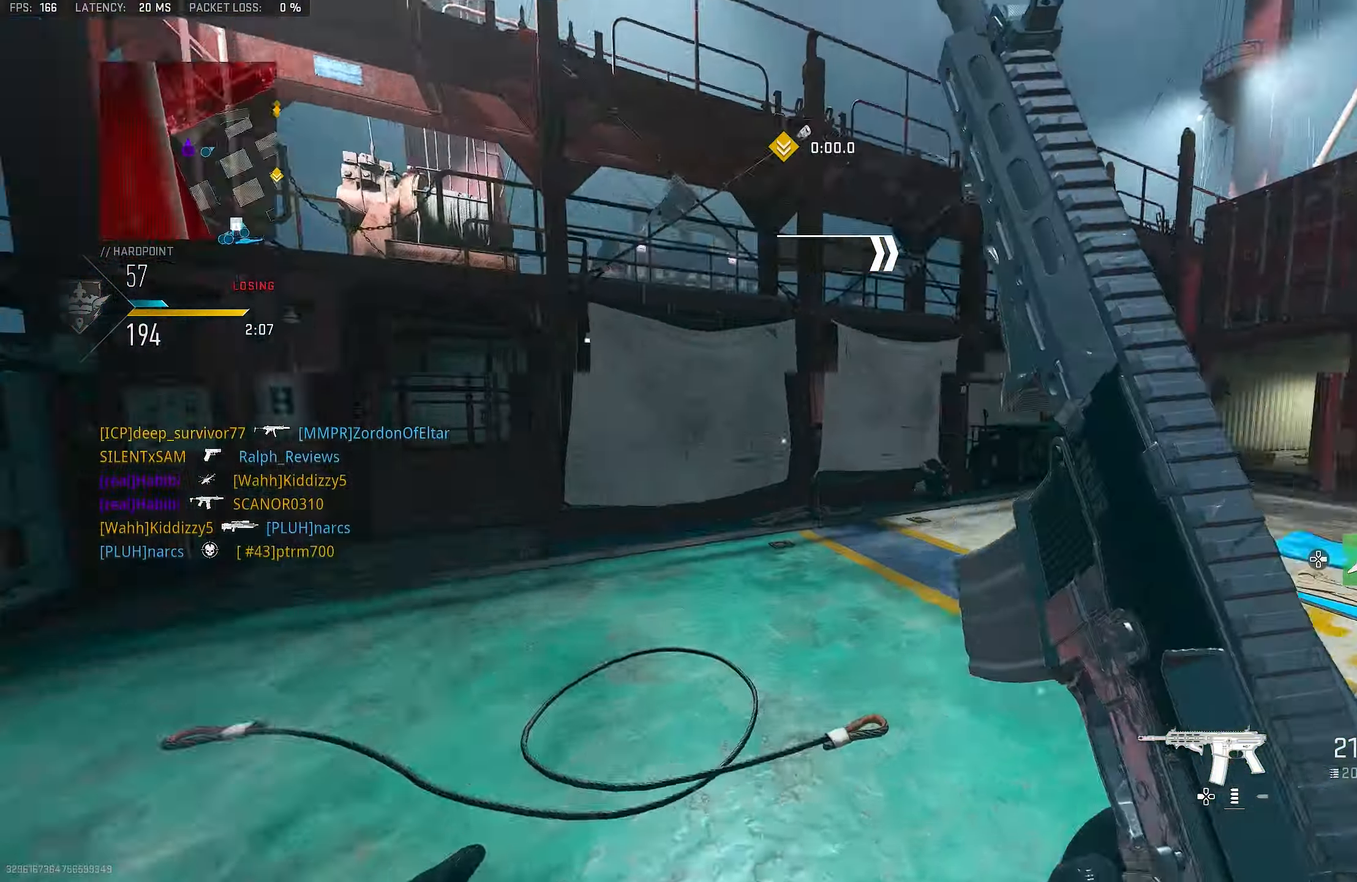
{"buttons": [], "left_stick": "left", "right_stick": "down-left", "events": [[134, "right_stick", "right"], [217, "left_stick", "left"], [217, "right_stick", "center"], [284, "right_stick", "down"], [350, "right_stick", "down-left"], [384, "L1", "up"]]}
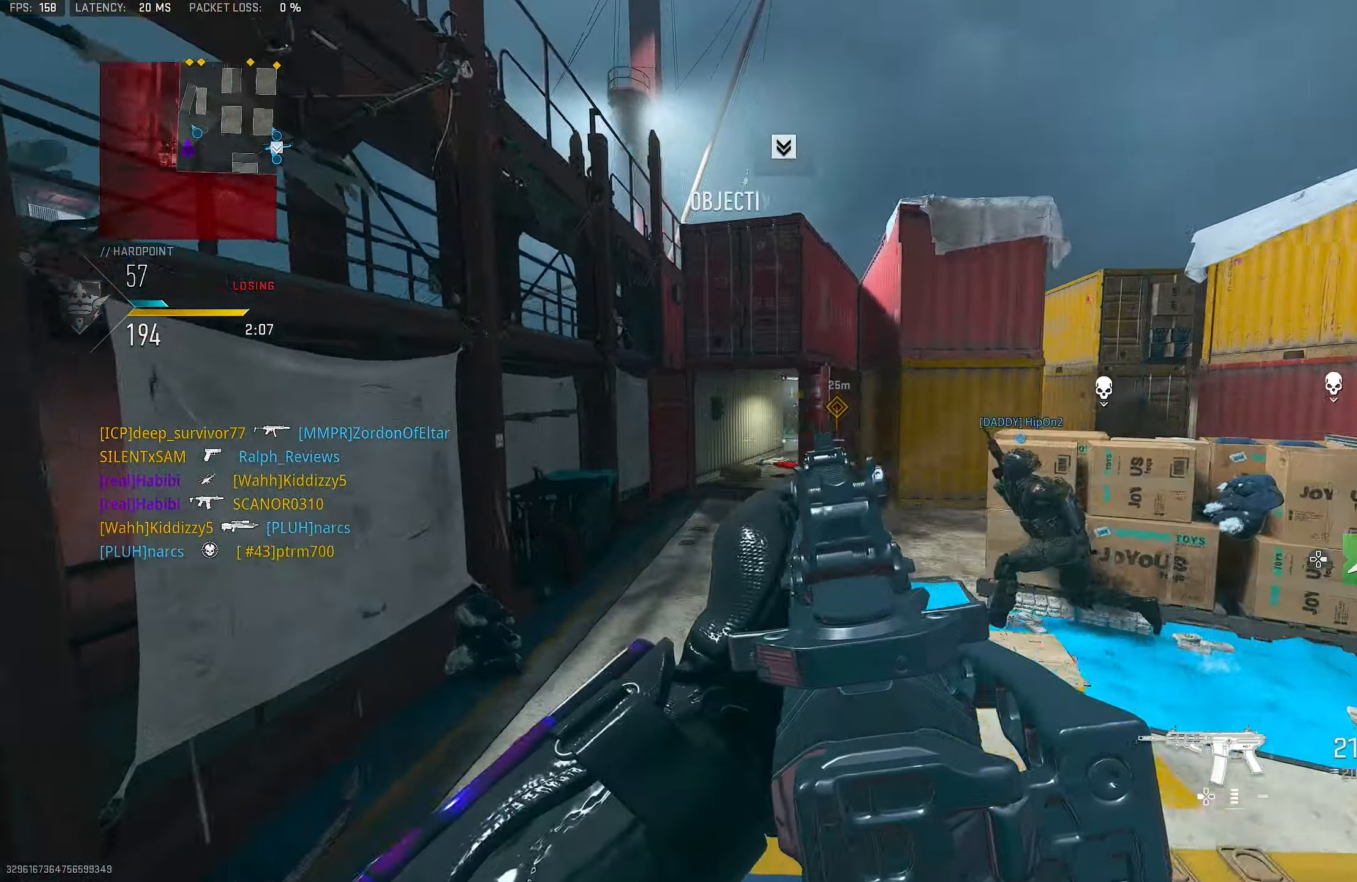
{"buttons": ["CROSS"], "left_stick": "up-left", "right_stick": "right", "events": [[17, "left_stick", "up-left"], [17, "right_stick", "left"], [117, "L3", "down"], [217, "L3", "up"], [250, "right_stick", "right"], [483, "CROSS", "down"]]}
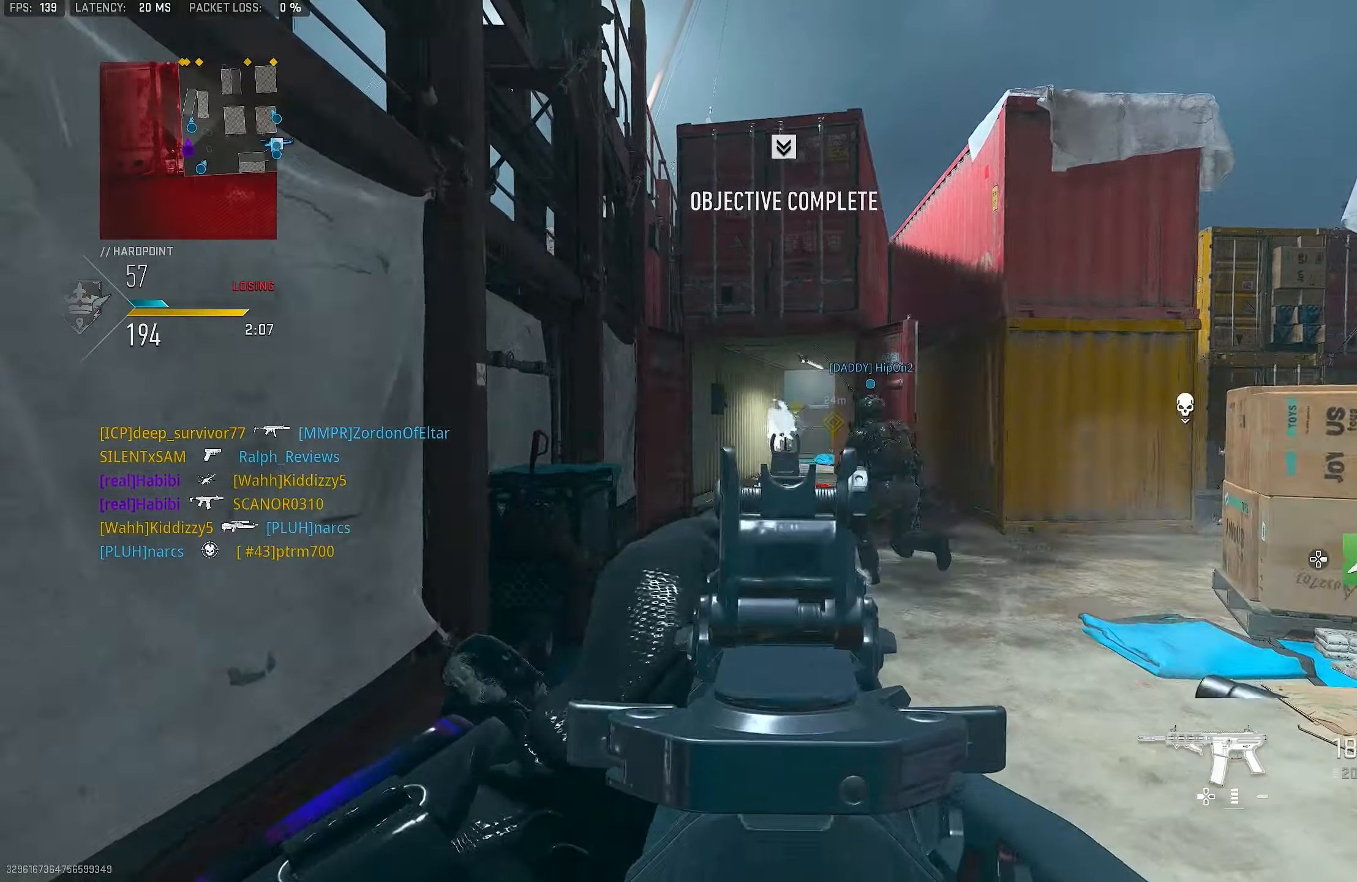
{"buttons": ["L1"], "left_stick": "up-left", "right_stick": "up", "events": [[50, "L1", "down"], [50, "right_stick", "center"], [66, "left_stick", "up"], [150, "CROSS", "up"], [350, "right_stick", "up"], [366, "left_stick", "up-left"]]}
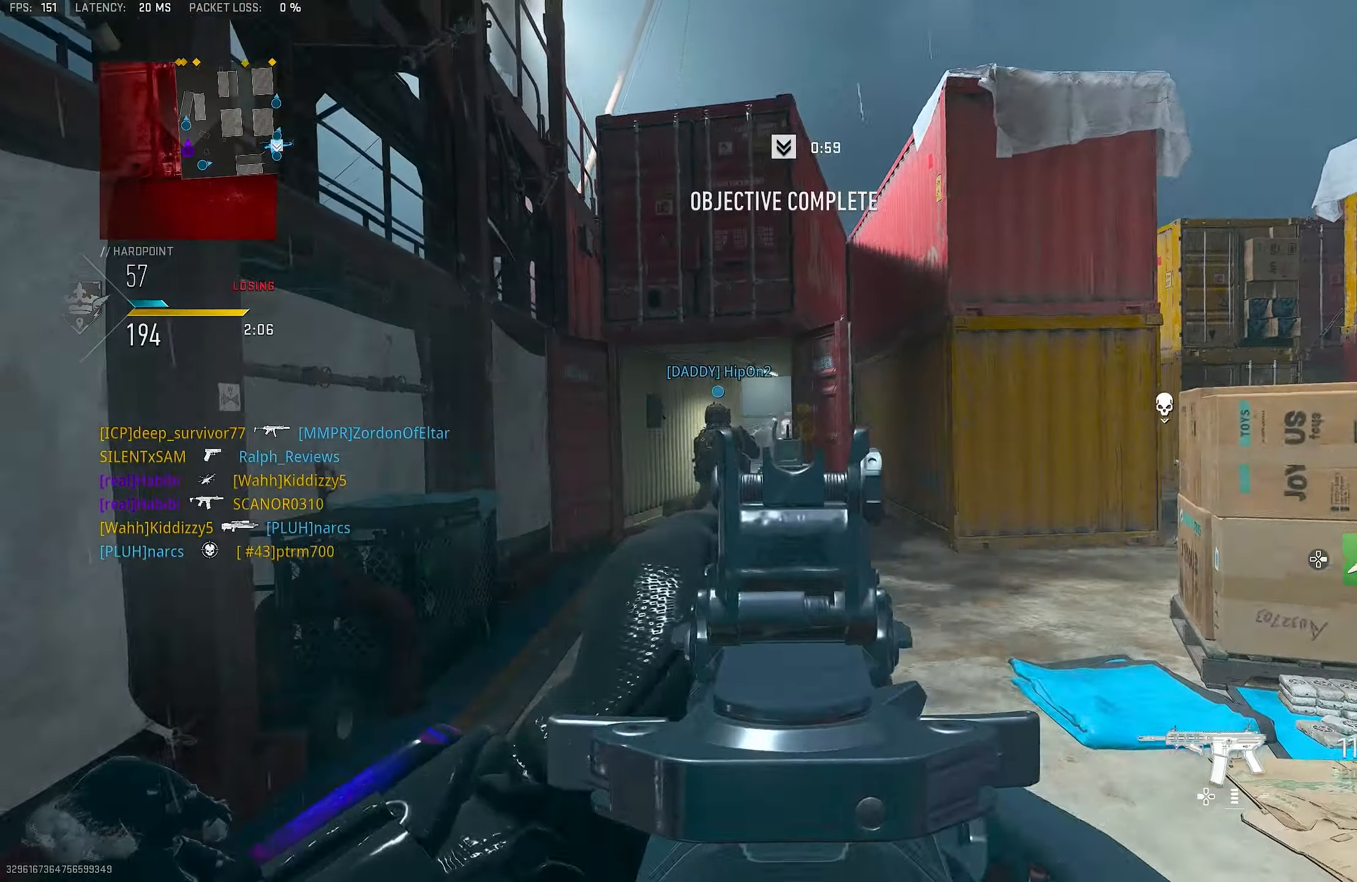
{"buttons": ["L1", "R1"], "left_stick": "up-right", "right_stick": "down", "events": [[116, "right_stick", "center"], [150, "R1", "down"], [350, "left_stick", "up-right"], [366, "right_stick", "down-right"], [450, "right_stick", "down"]]}
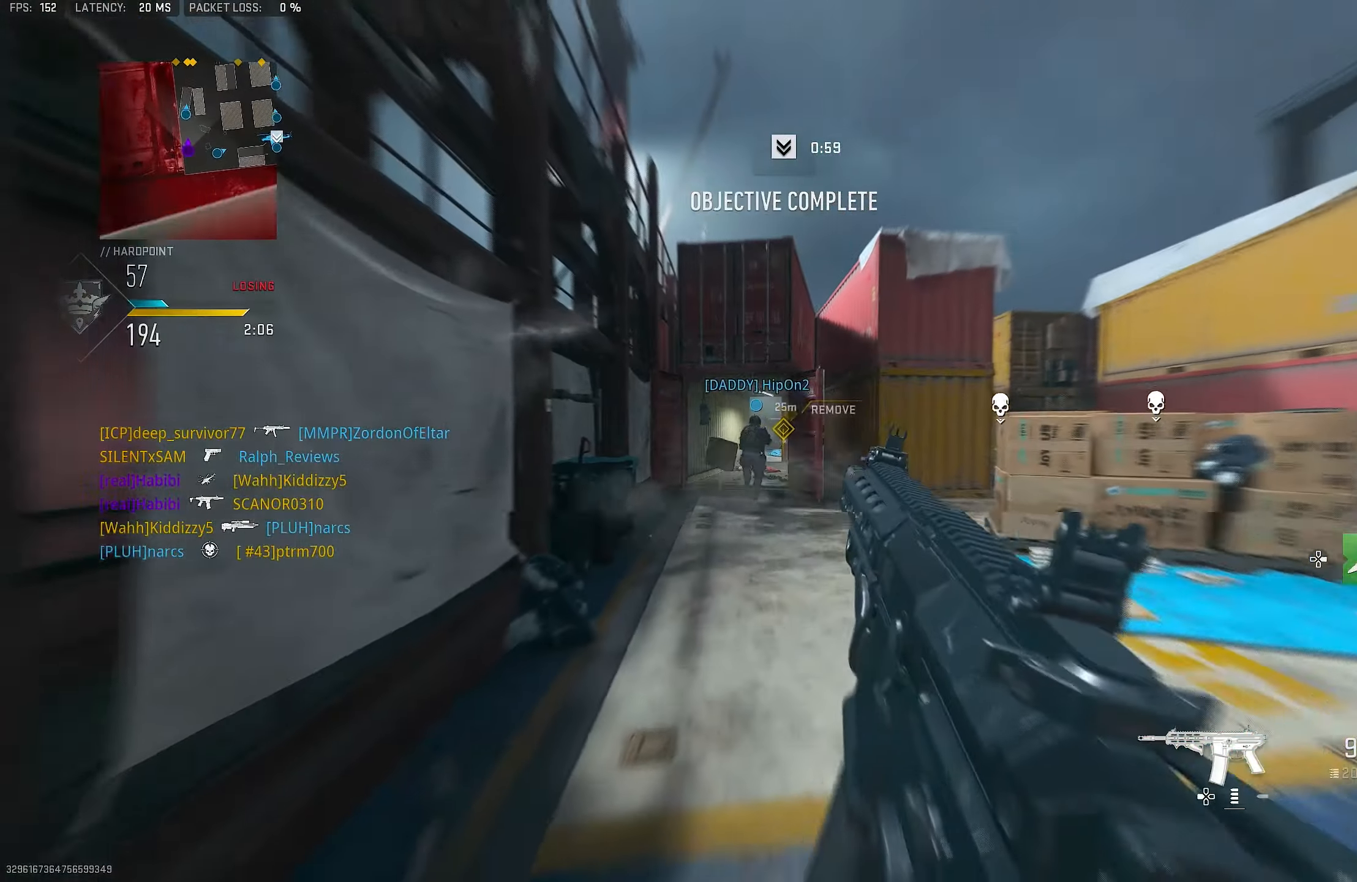
{"buttons": ["L1", "R1"], "left_stick": "down-left", "right_stick": "down-right", "events": [[83, "right_stick", "center"], [150, "left_stick", "right"], [250, "right_stick", "down"], [333, "left_stick", "down-left"], [483, "right_stick", "down-right"]]}
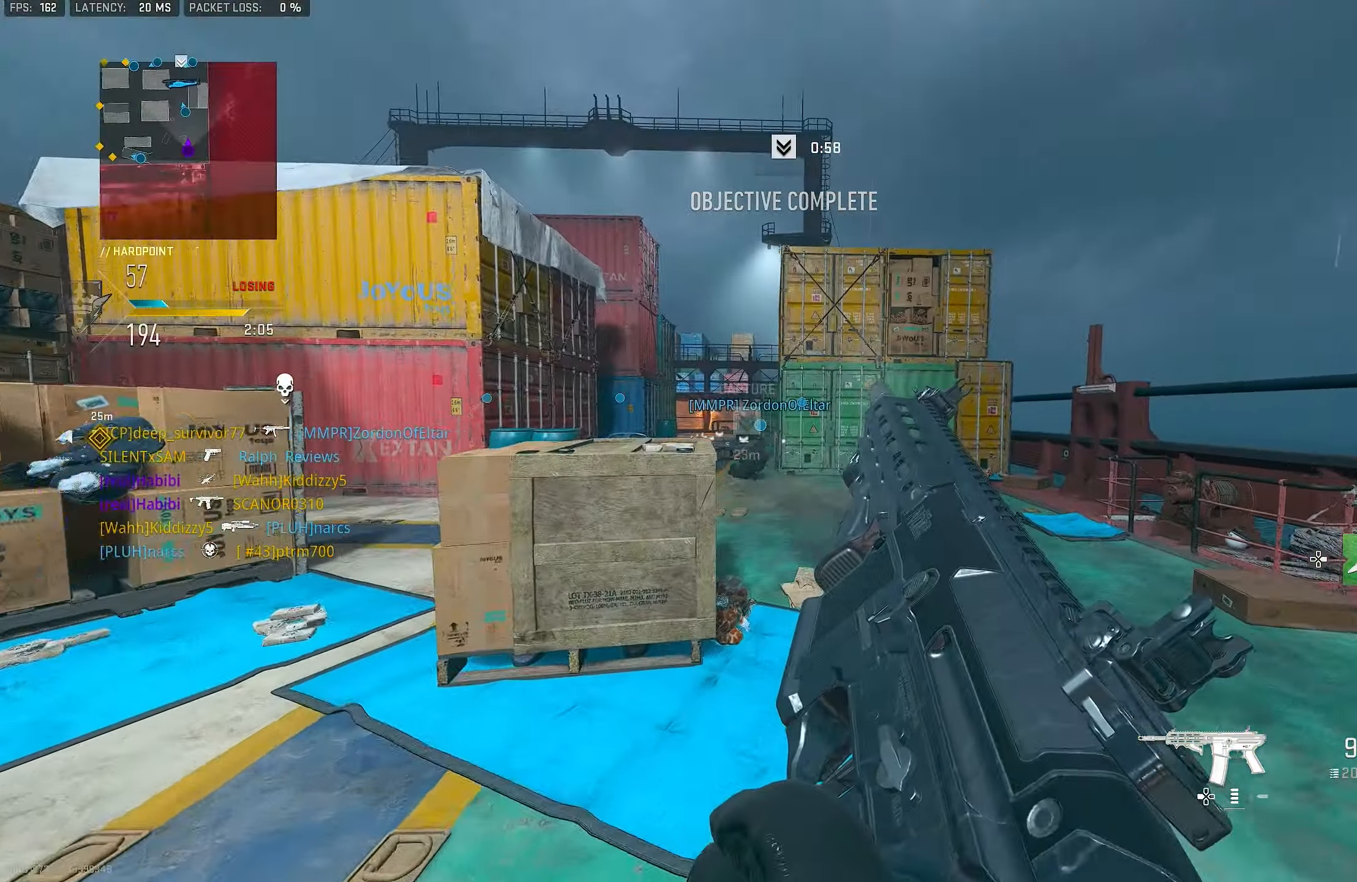
{"buttons": ["CROSS"], "left_stick": "up-right", "right_stick": "right", "events": [[16, "right_stick", "down"], [50, "right_stick", "center"], [83, "L1", "up"], [83, "R1", "up"], [116, "SQUARE", "down"], [183, "SQUARE", "up"], [183, "left_stick", "down-right"], [350, "R3", "down"], [350, "left_stick", "right"], [383, "CROSS", "down"], [416, "right_stick", "right"], [483, "R3", "up"], [483, "left_stick", "up-right"]]}
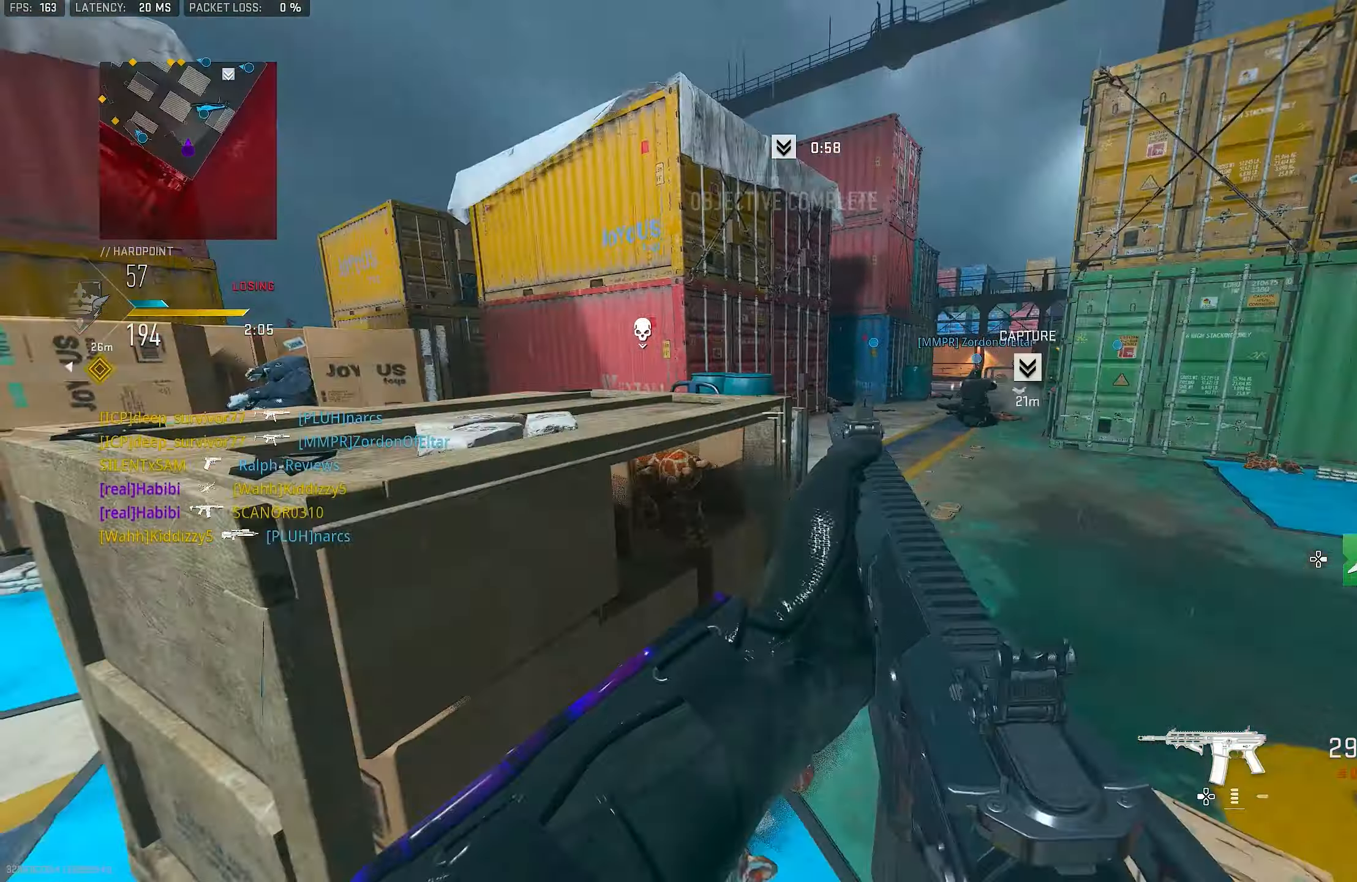
{"buttons": [], "left_stick": "up", "right_stick": "center", "events": [[50, "CROSS", "up"], [150, "left_stick", "up"], [150, "right_stick", "center"]]}
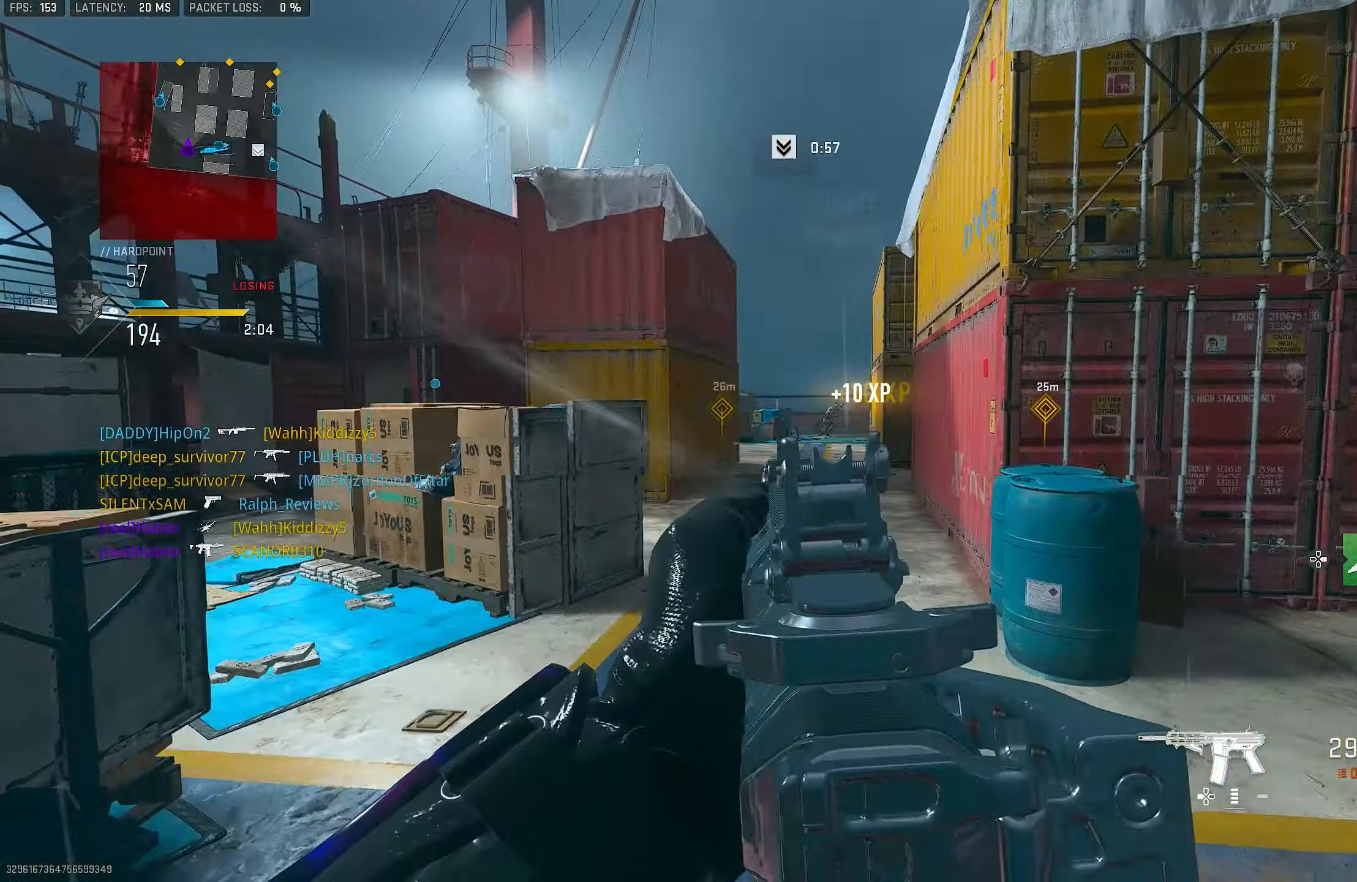
{"buttons": ["CROSS", "L1"], "left_stick": "up-right", "right_stick": "left", "events": [[216, "L3", "down"], [216, "right_stick", "left"], [383, "CROSS", "down"], [416, "L3", "up"], [450, "L1", "down"], [450, "left_stick", "up-right"]]}
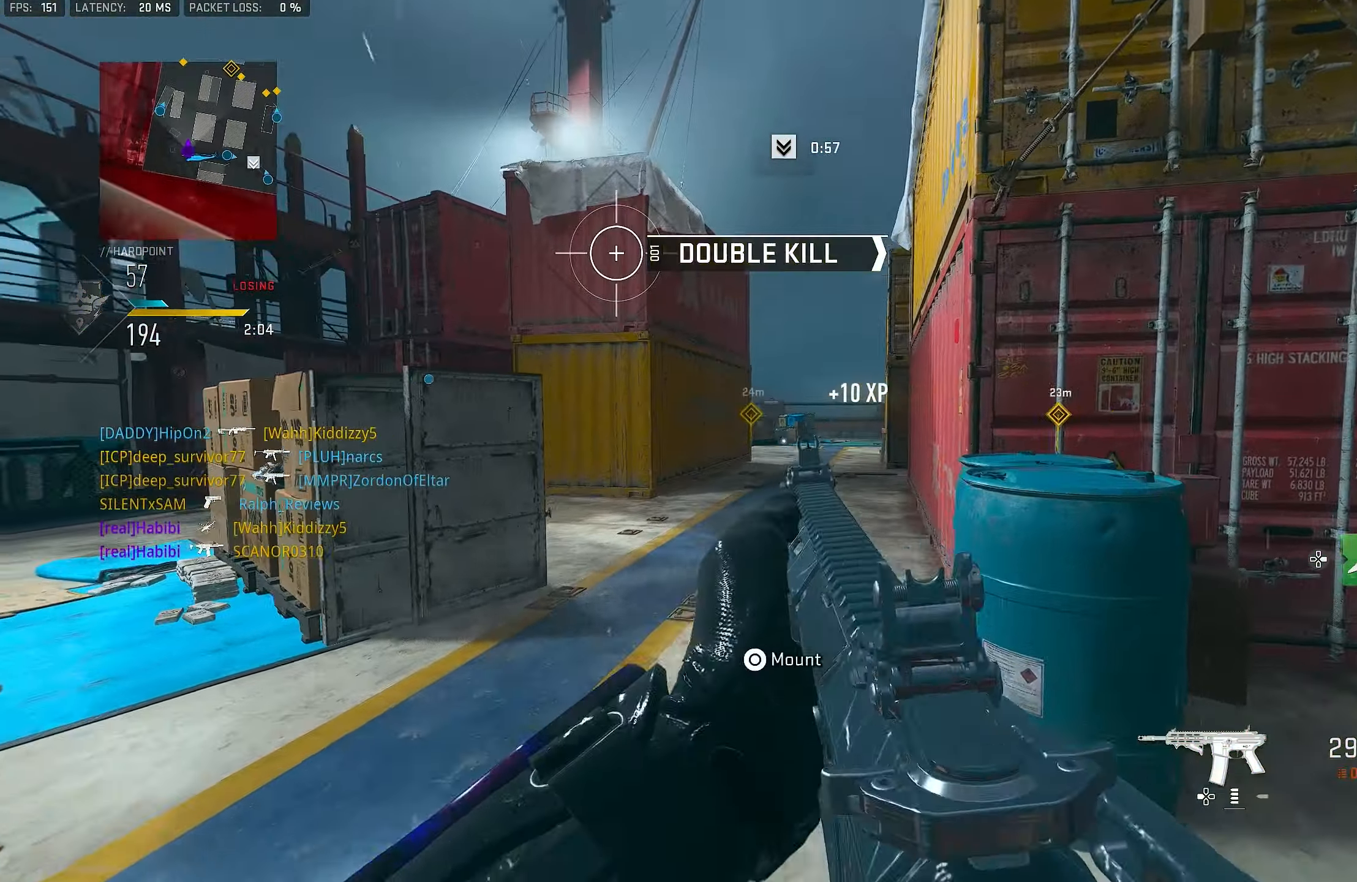
{"buttons": ["L1"], "left_stick": "up", "right_stick": "up", "events": [[16, "right_stick", "up"], [50, "CROSS", "up"], [83, "right_stick", "center"], [150, "right_stick", "up-left"], [450, "right_stick", "up"], [483, "left_stick", "up"]]}
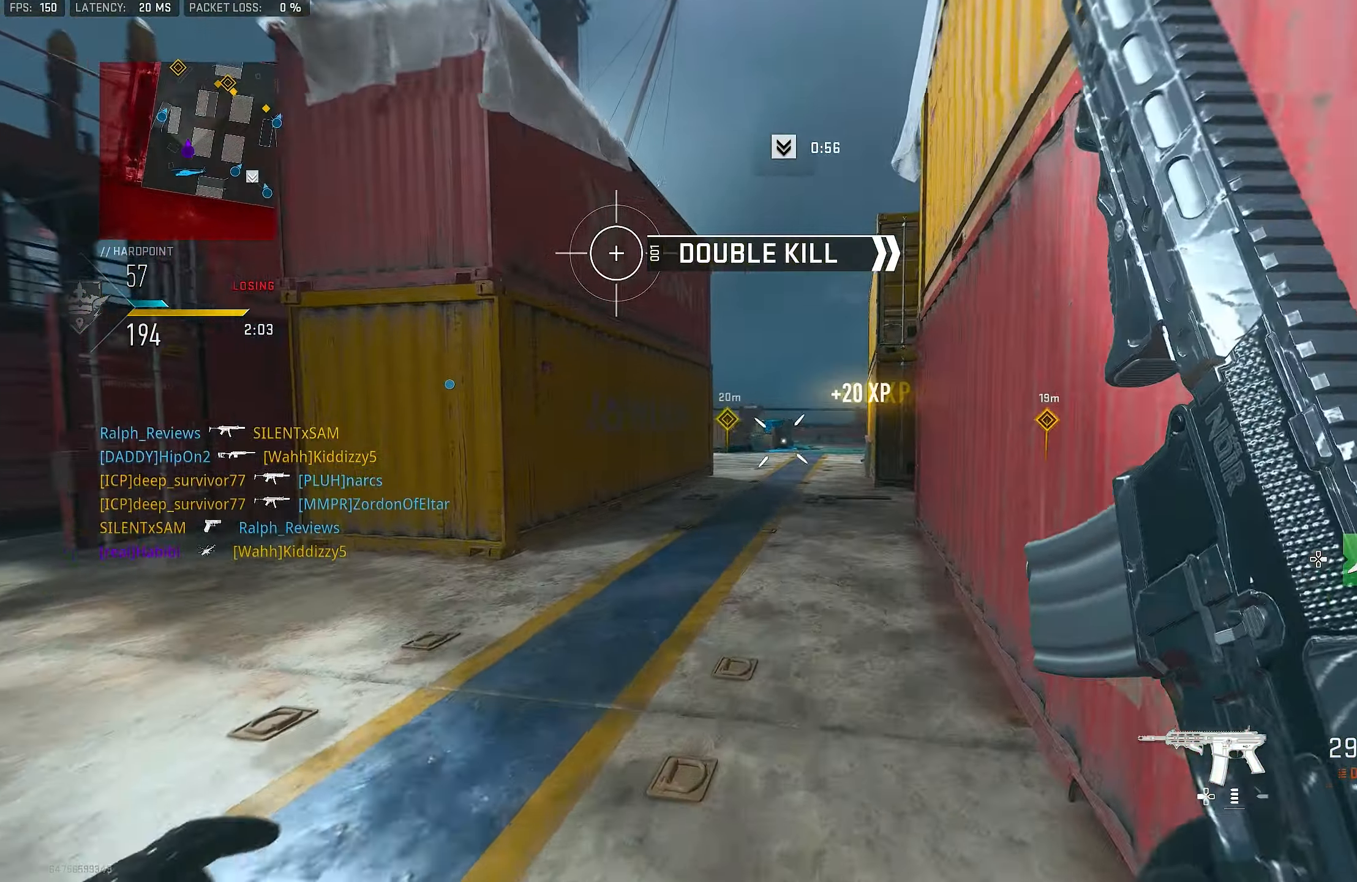
{"buttons": [], "left_stick": "up", "right_stick": "center", "events": [[150, "right_stick", "left"], [183, "L1", "up"], [250, "right_stick", "center"]]}
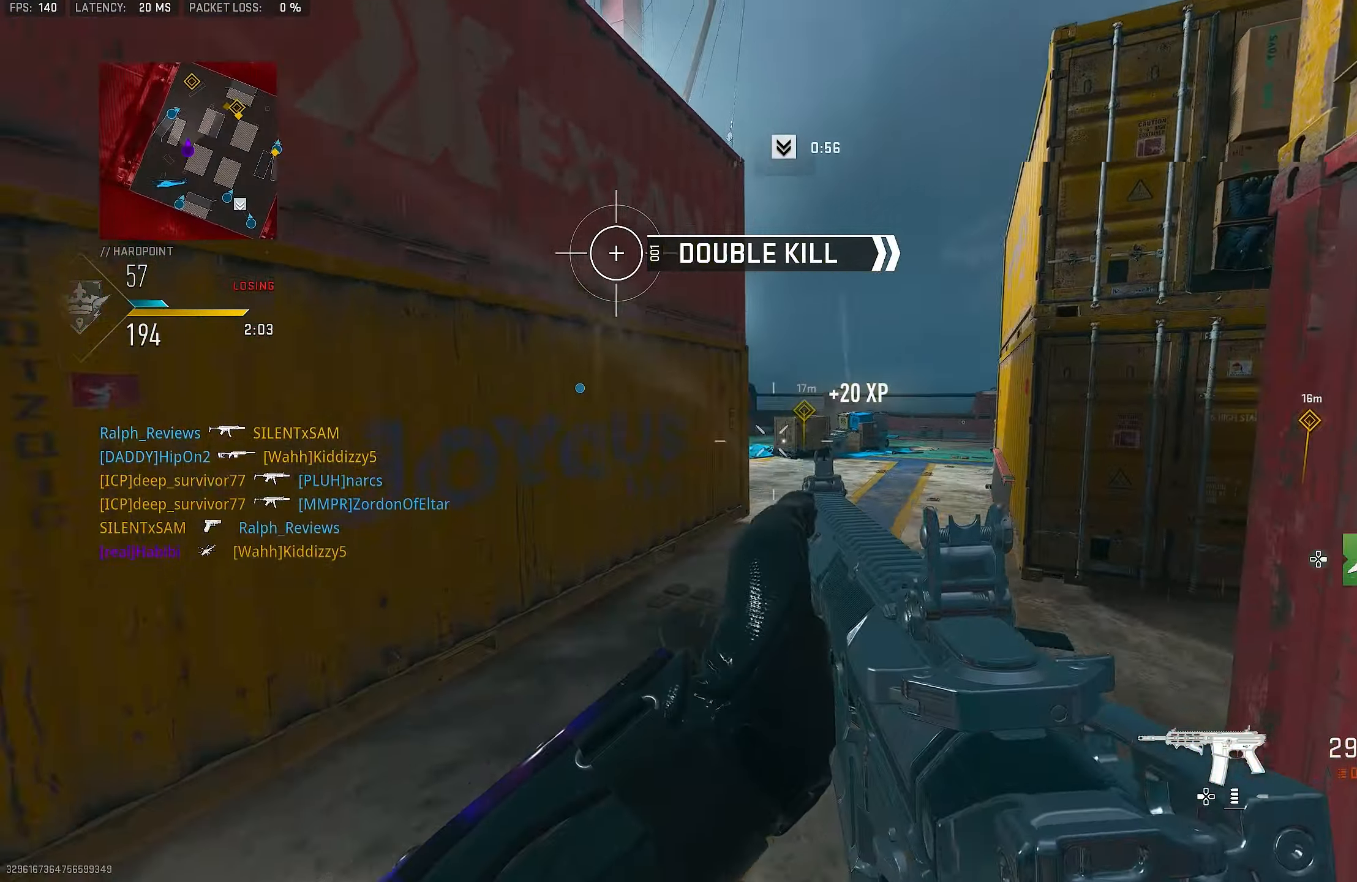
{"buttons": ["CROSS"], "left_stick": "up-right", "right_stick": "left", "events": [[400, "left_stick", "up-right"], [416, "right_stick", "left"], [450, "CROSS", "down"]]}
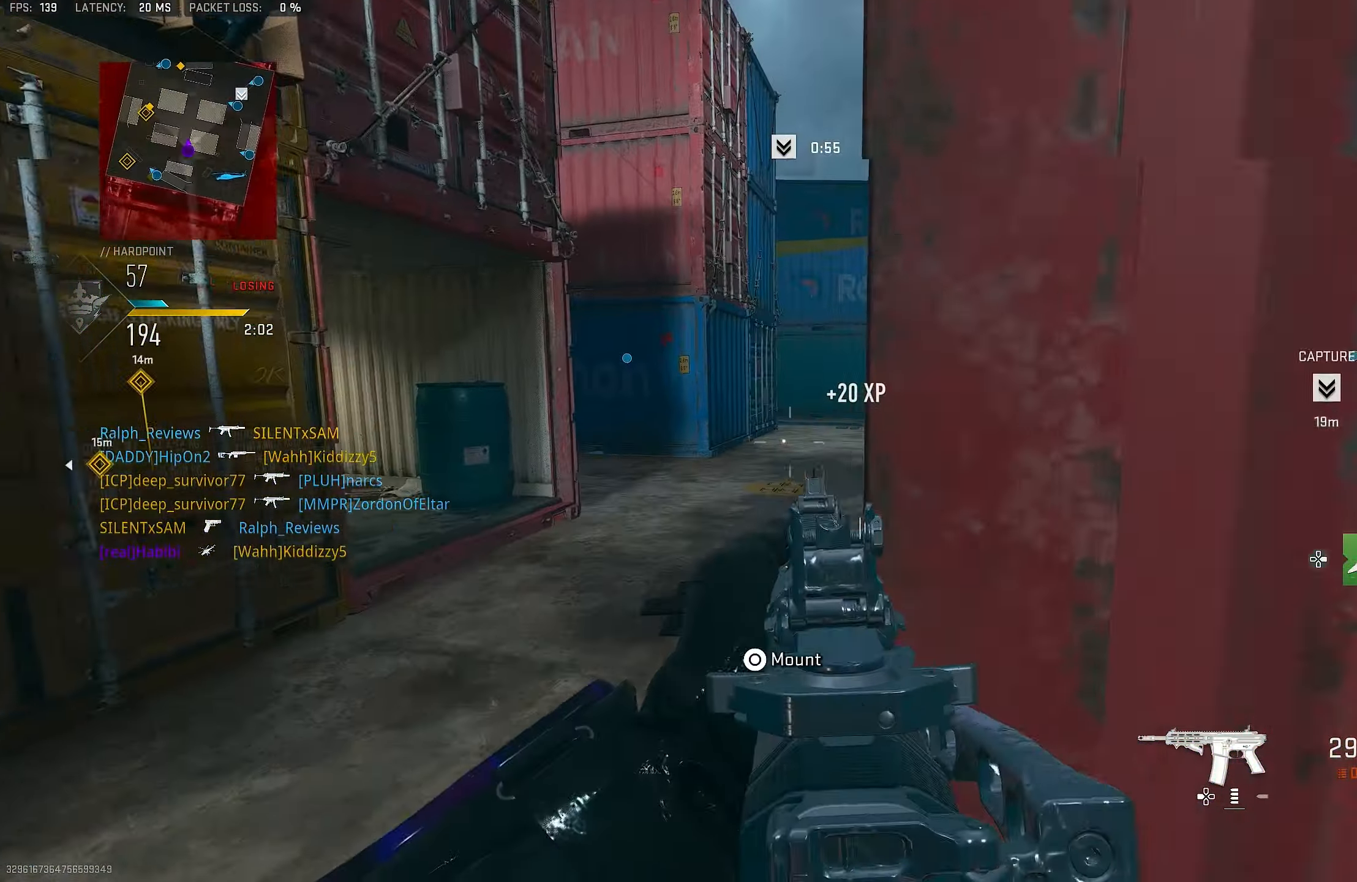
{"buttons": [], "left_stick": "up", "right_stick": "right", "events": [[16, "L1", "down"], [50, "right_stick", "center"], [83, "CROSS", "up"], [283, "L1", "up"], [333, "right_stick", "right"], [483, "left_stick", "up"]]}
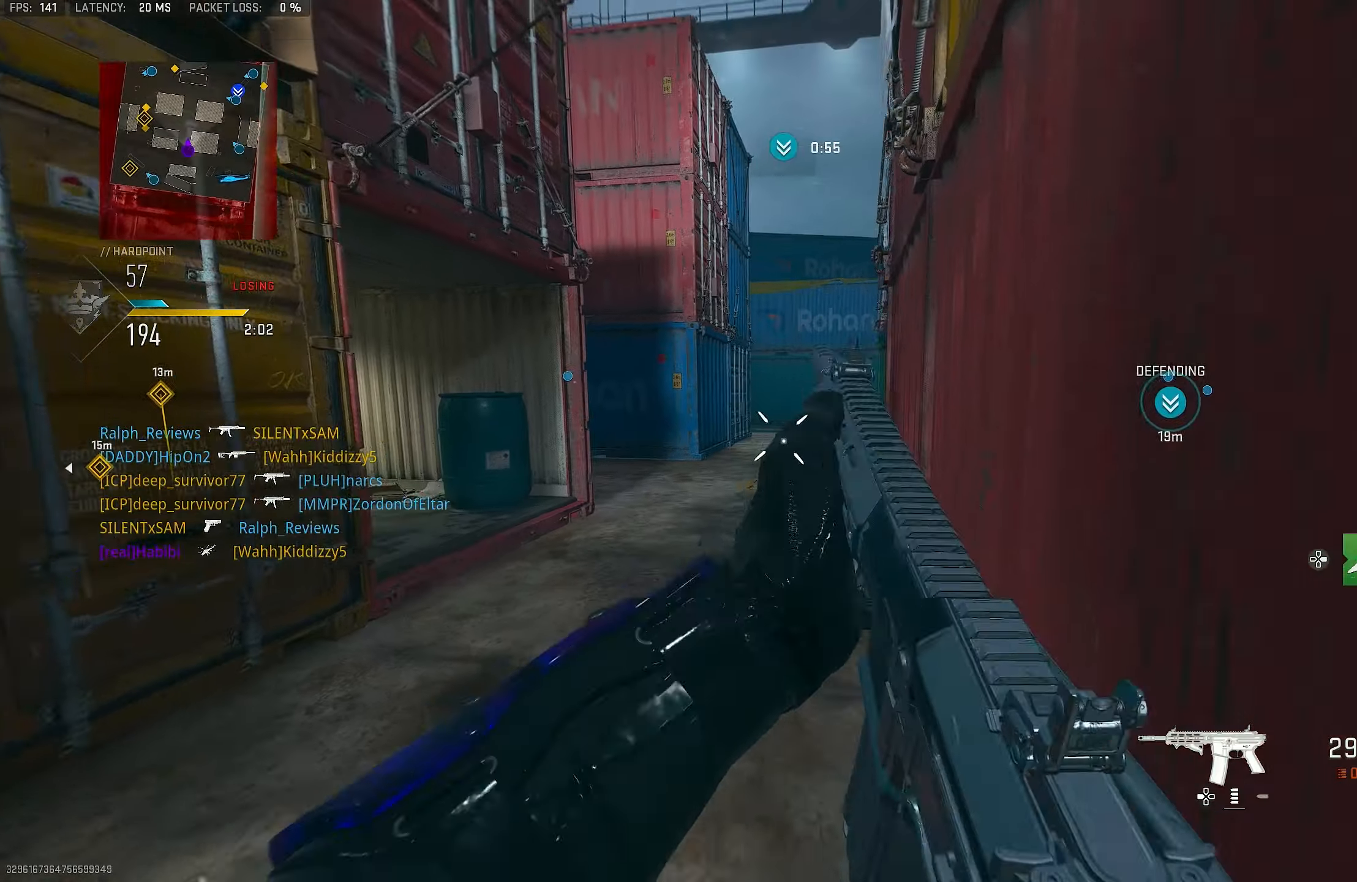
{"buttons": ["L1"], "left_stick": "up", "right_stick": "up", "events": [[83, "L1", "down"], [217, "right_stick", "center"], [417, "right_stick", "up"]]}
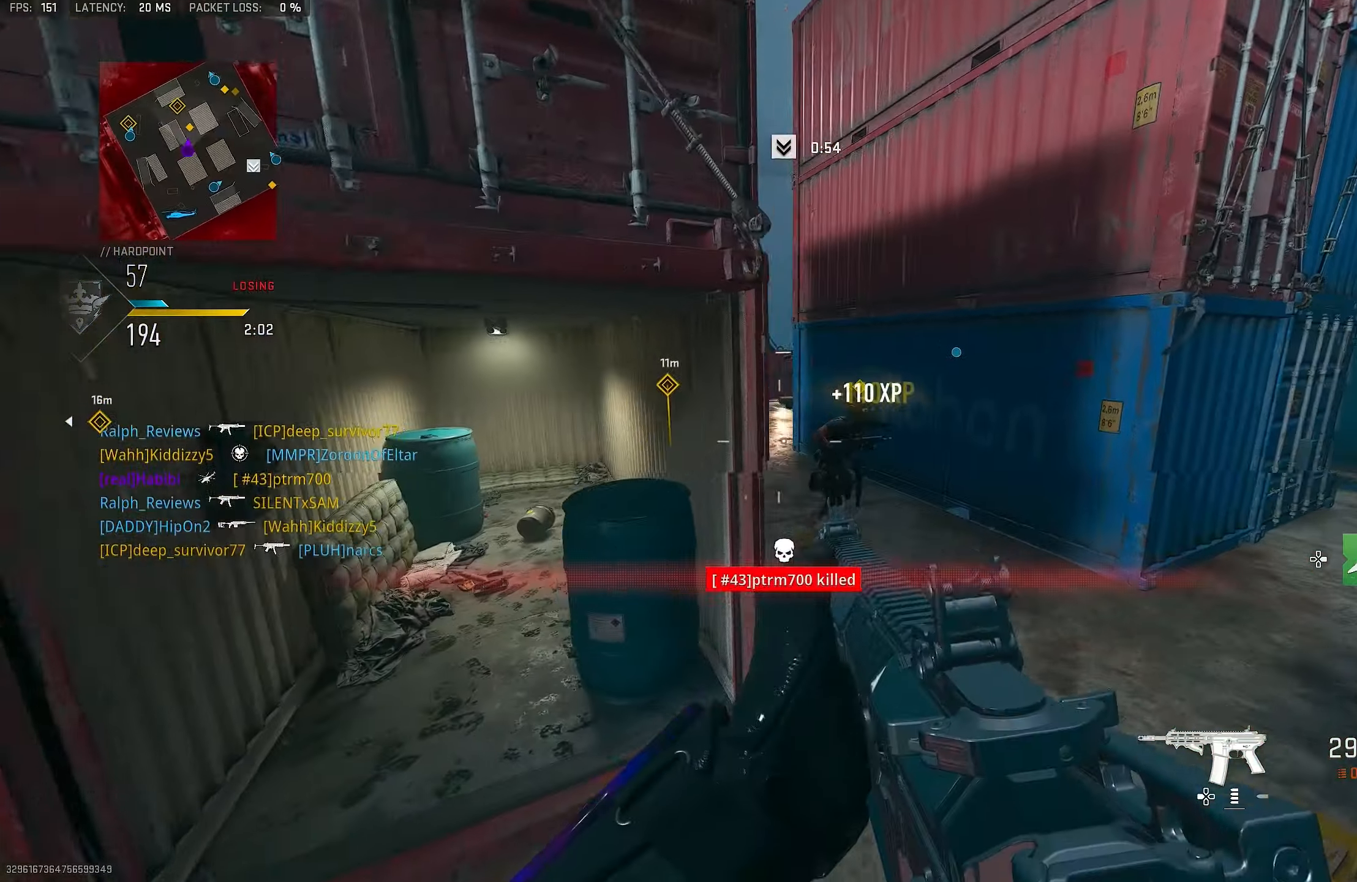
{"buttons": [], "left_stick": "up", "right_stick": "center", "events": [[50, "right_stick", "center"], [150, "L1", "up"], [217, "L3", "down"], [217, "right_stick", "right"], [350, "L3", "up"], [450, "right_stick", "center"]]}
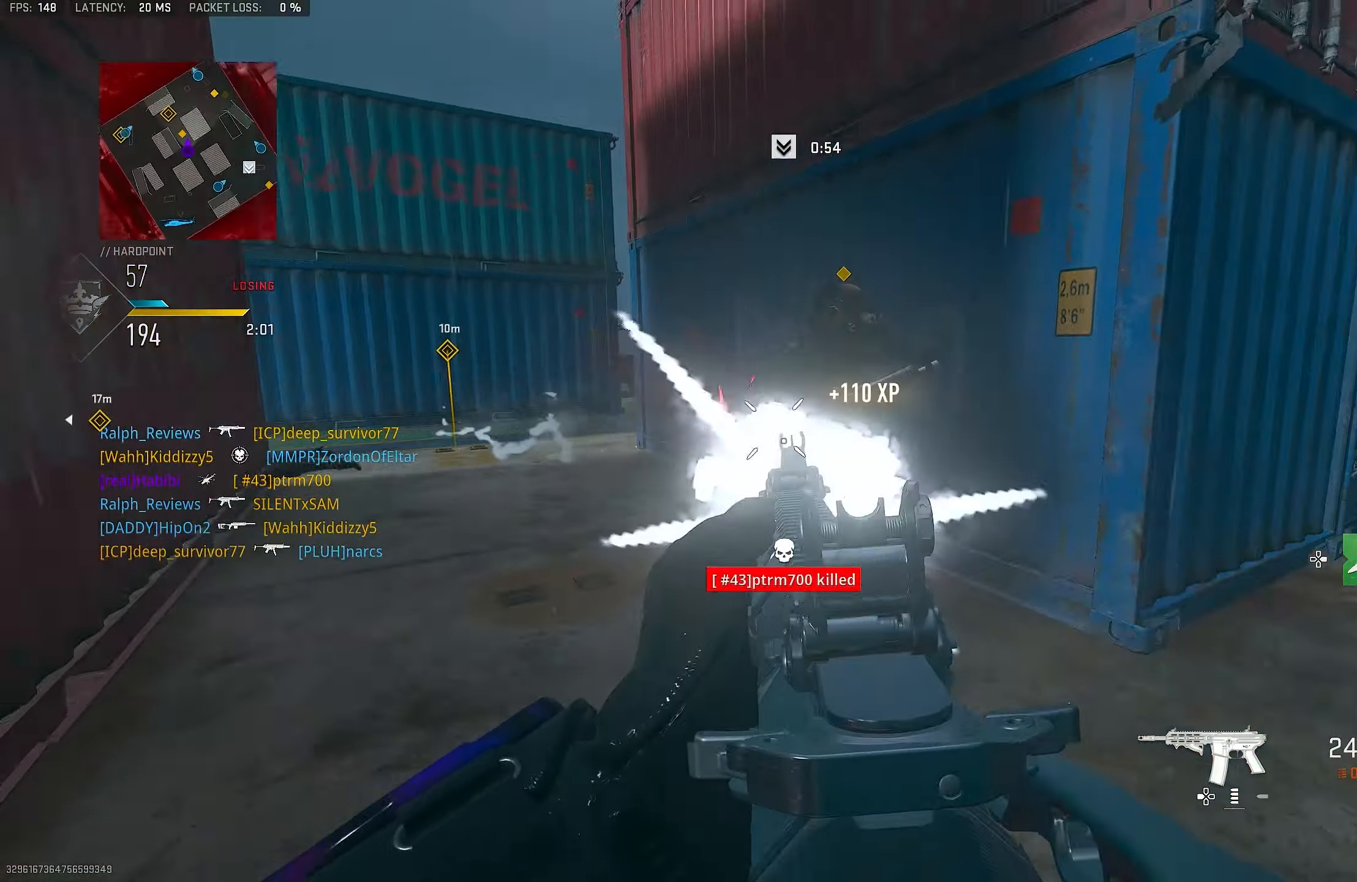
{"buttons": ["L1"], "left_stick": "up", "right_stick": "left", "events": [[17, "right_stick", "down-left"], [83, "right_stick", "left"], [117, "CROSS", "down"], [183, "L1", "down"], [283, "CROSS", "up"]]}
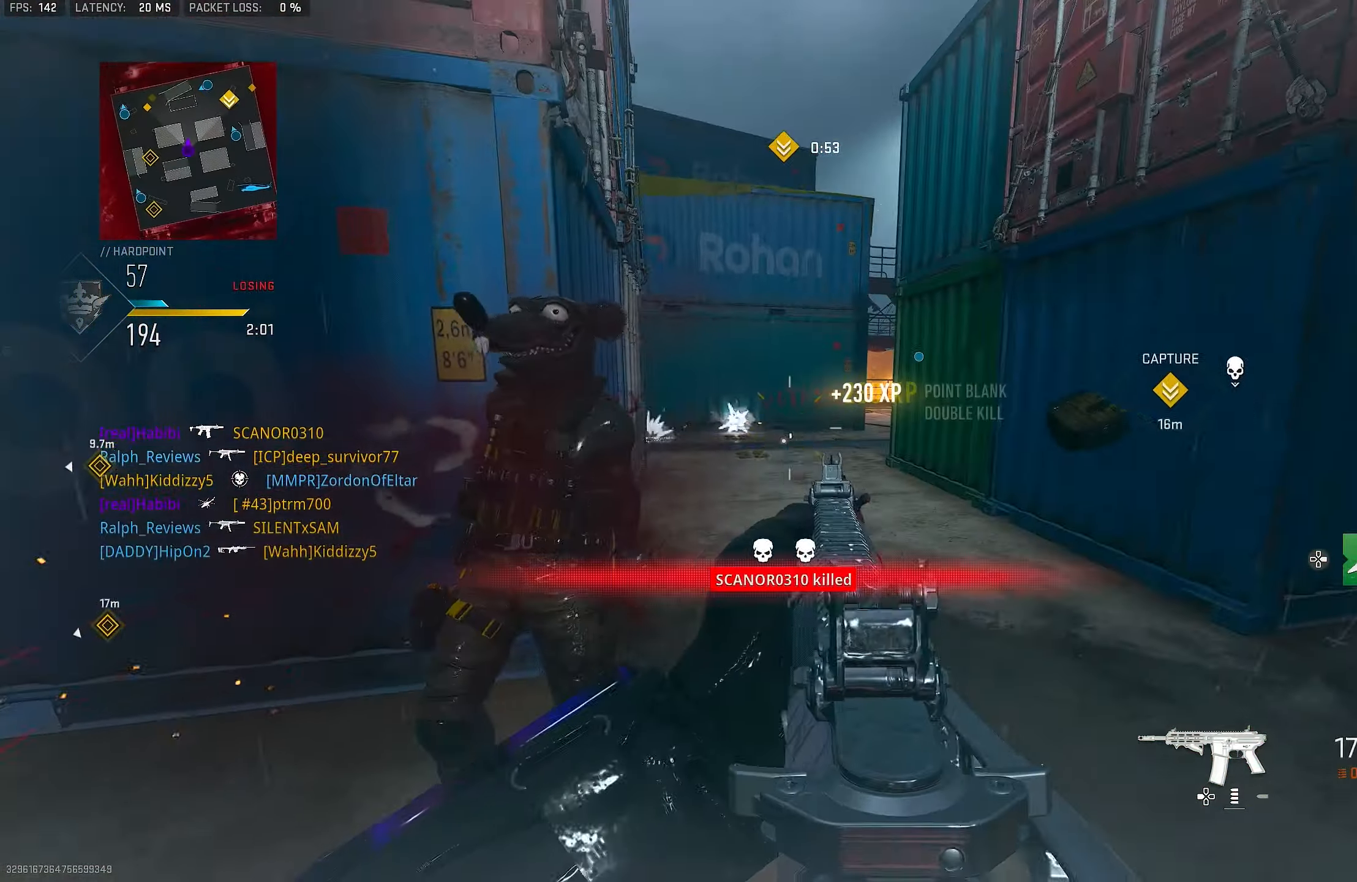
{"buttons": ["L1", "R1"], "left_stick": "up-left", "right_stick": "right", "events": [[17, "R1", "down"], [117, "left_stick", "up-left"], [150, "right_stick", "right"], [217, "L1", "up"], [317, "L1", "down"]]}